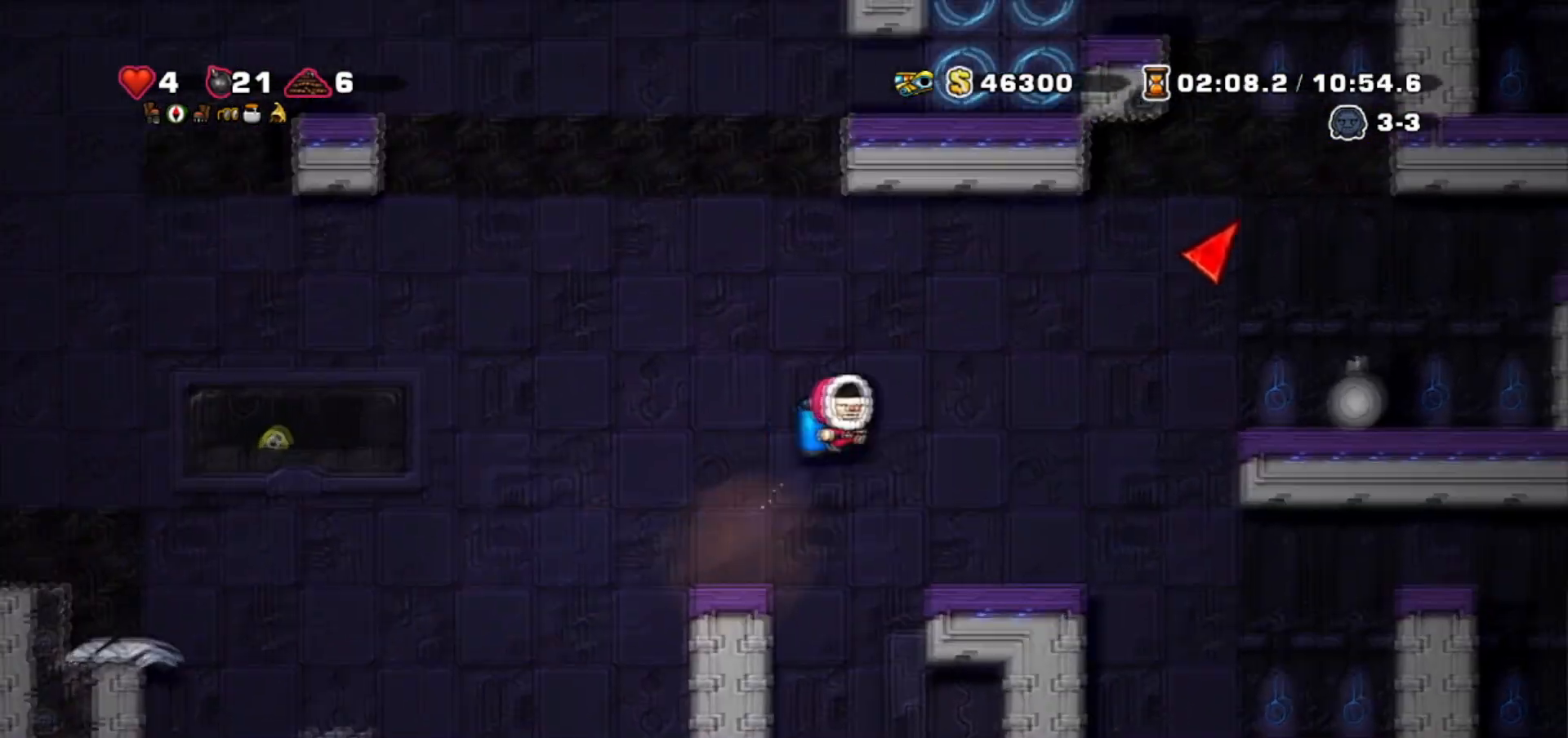
Gameplay with keyboard; each line is a JSON object with the keys held at the frame after it. "events" lists presses ("down") and releases ("up") of "bomb", "door", "down", "escape", "jump", "left", "right", "rope", "tab", "up", "walk" and "whip" between this image and that frame as [ms after this image, input, new state], when the widget could be followed in between. No other keys are recorded. Mouse input is not recorded. Key names are as the overlay labels them; some are game actions (e.g. jump) rather than physical keys.
{"keys": [], "events": [[167, "right", "up"]]}
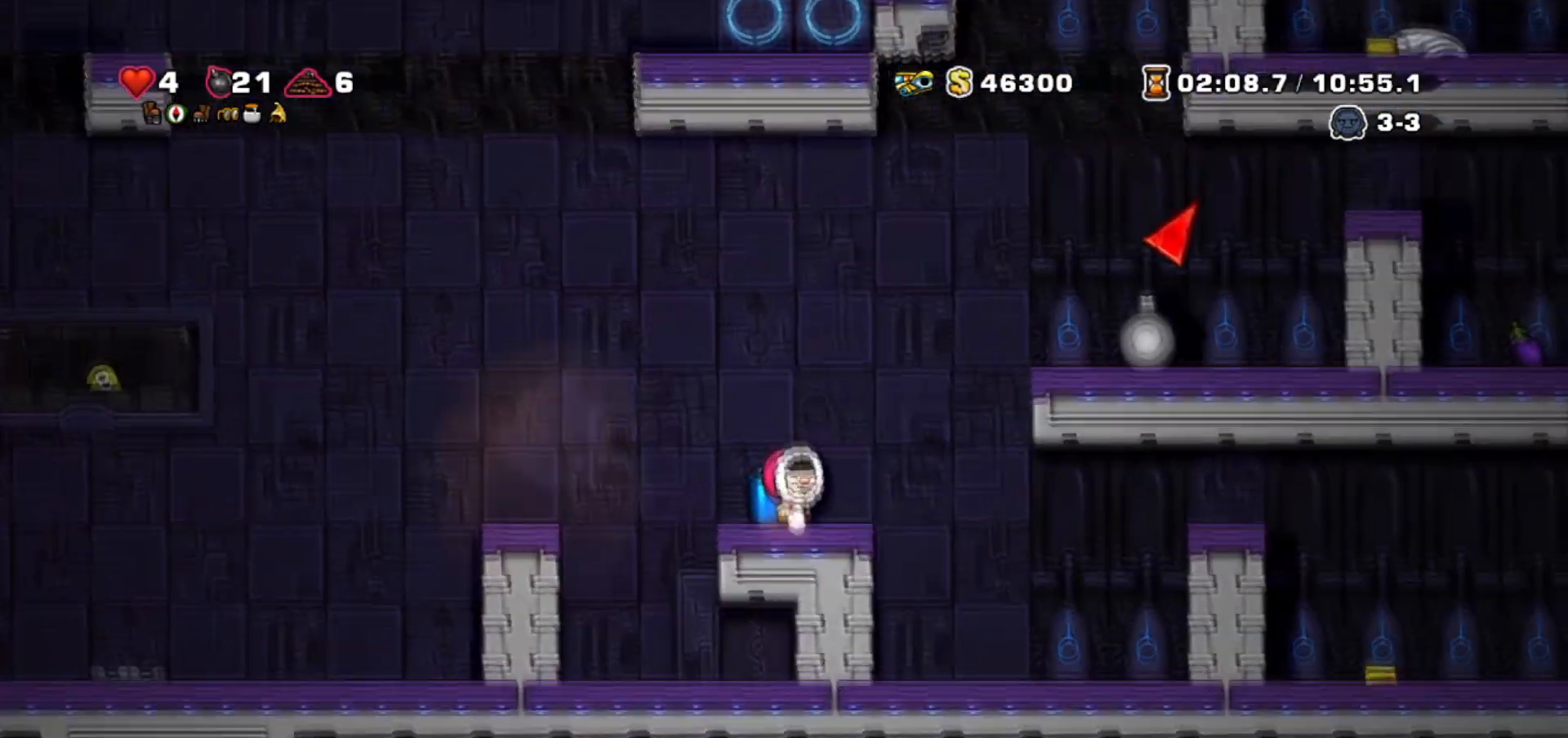
{"keys": ["jump"], "events": [[500, "jump", "down"]]}
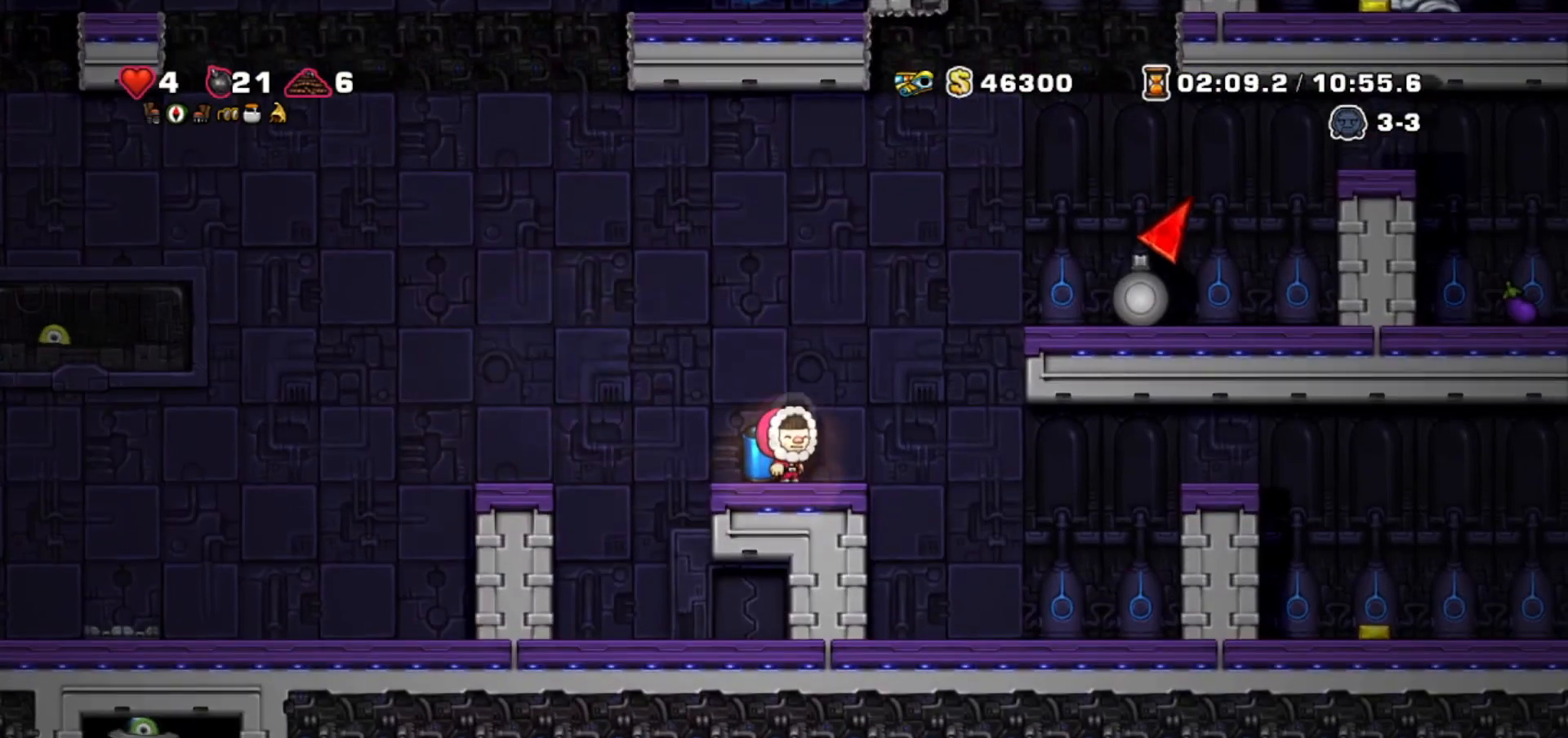
{"keys": [], "events": [[167, "jump", "up"], [234, "bomb", "down"], [301, "bomb", "up"]]}
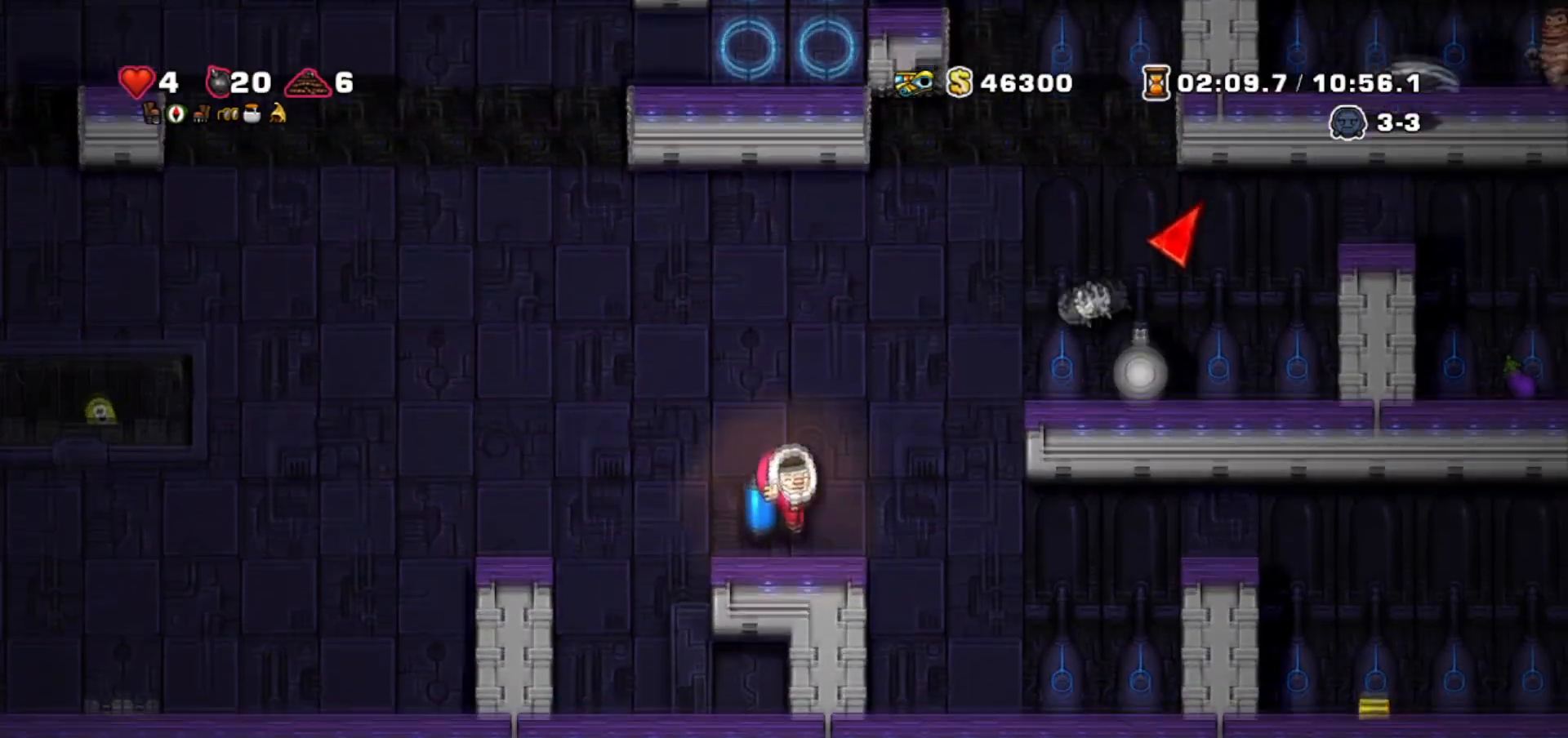
{"keys": [], "events": []}
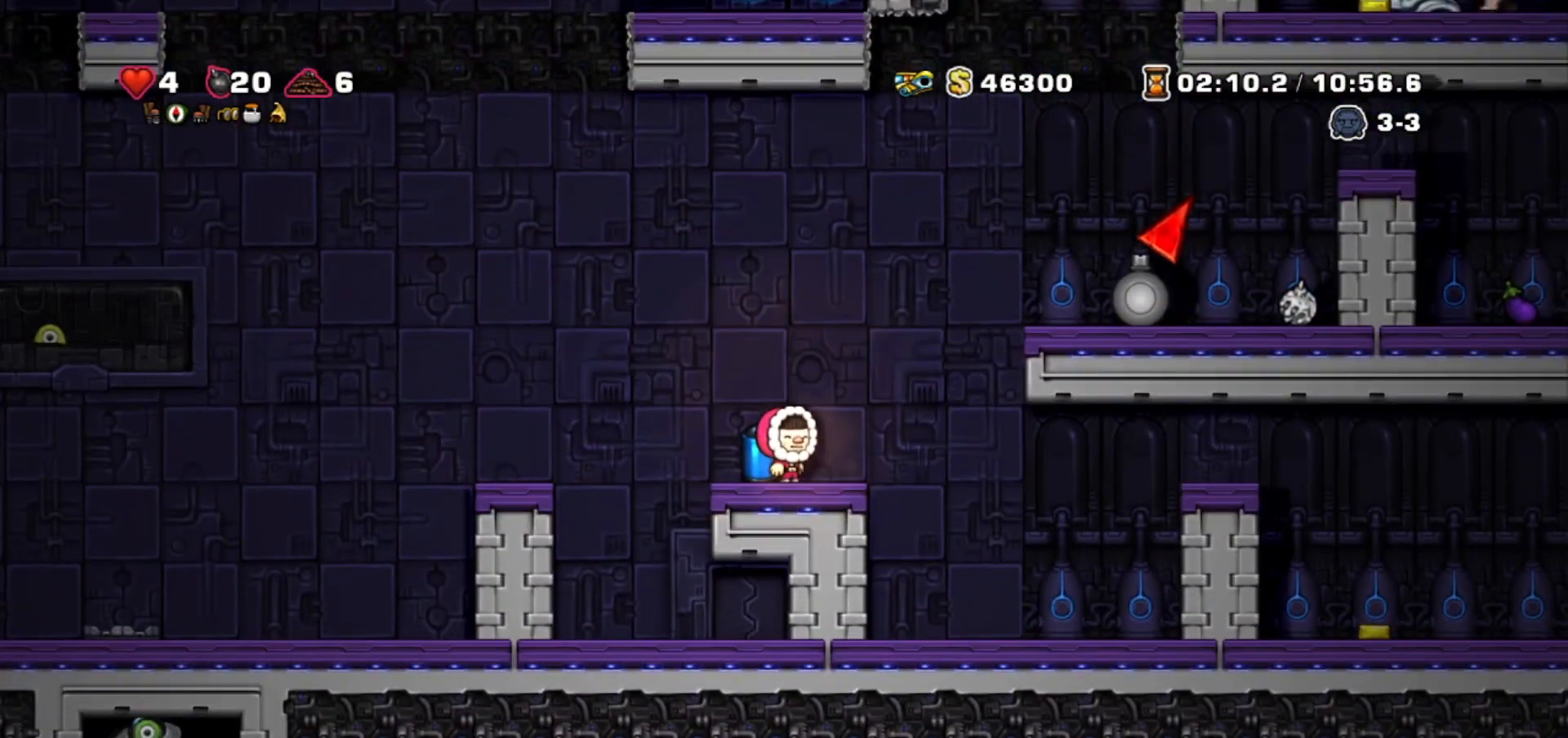
{"keys": [], "events": [[134, "jump", "down"], [167, "right", "down"], [267, "right", "up"], [434, "jump", "up"]]}
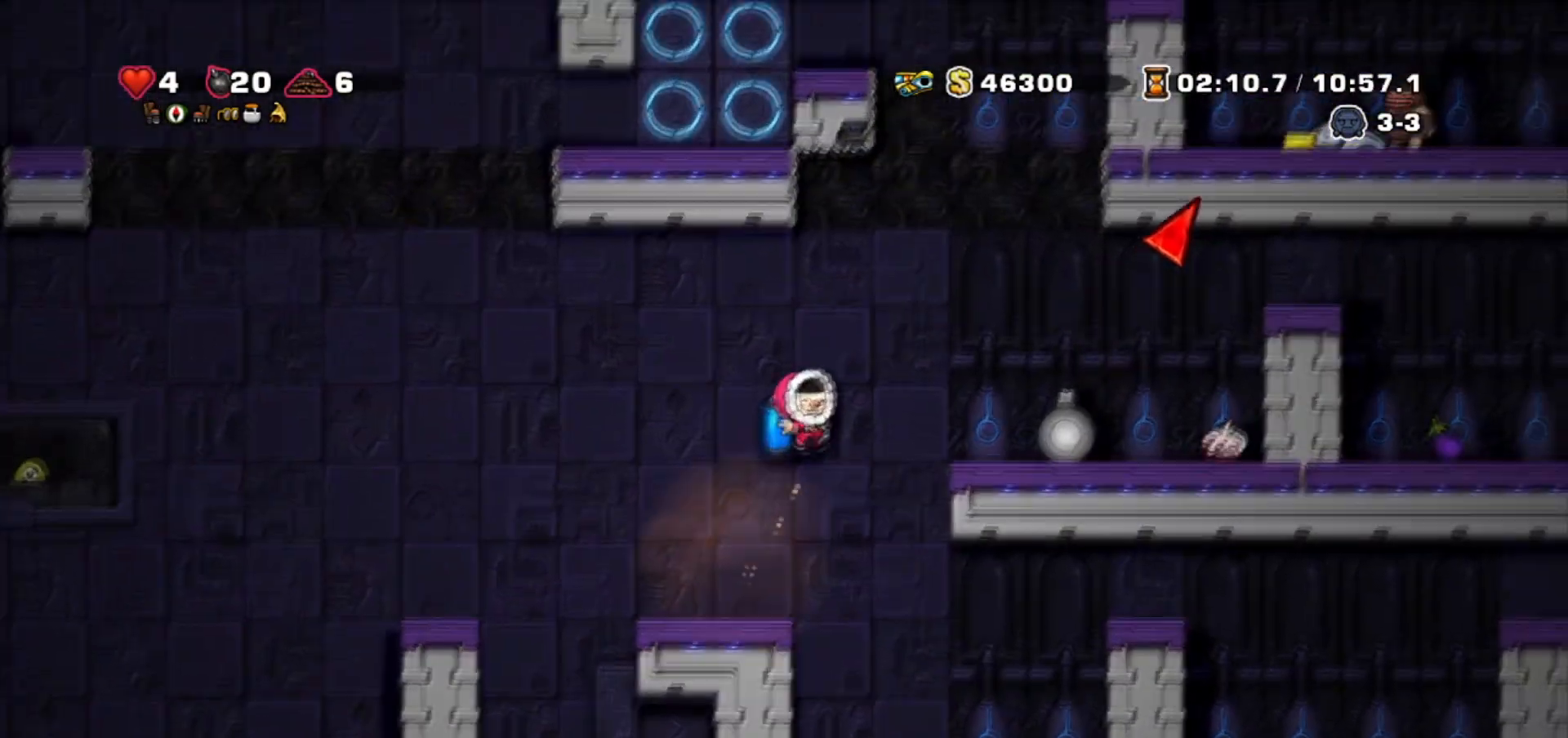
{"keys": ["left"], "events": [[133, "jump", "down"], [234, "jump", "up"], [400, "left", "down"]]}
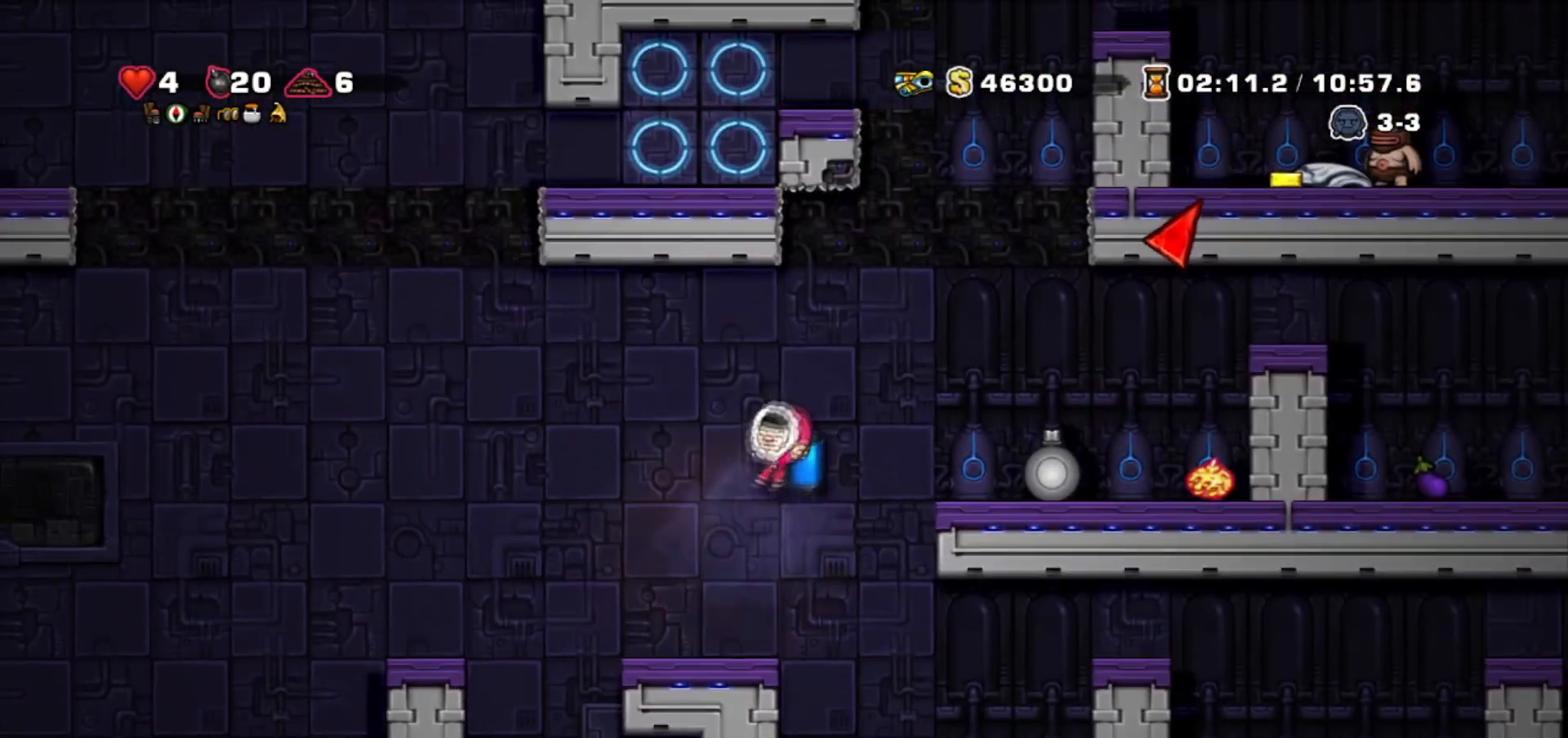
{"keys": [], "events": [[67, "left", "up"]]}
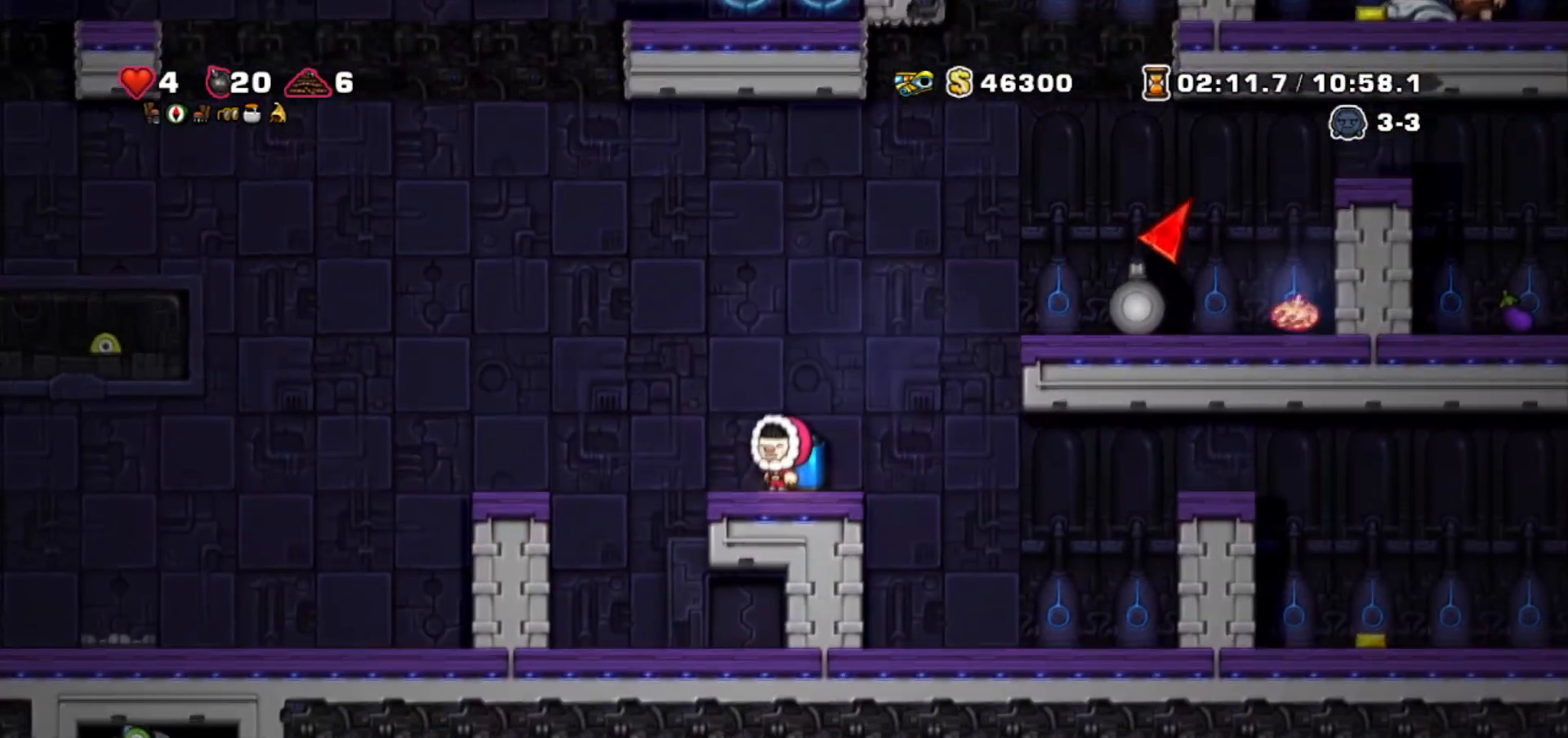
{"keys": [], "events": []}
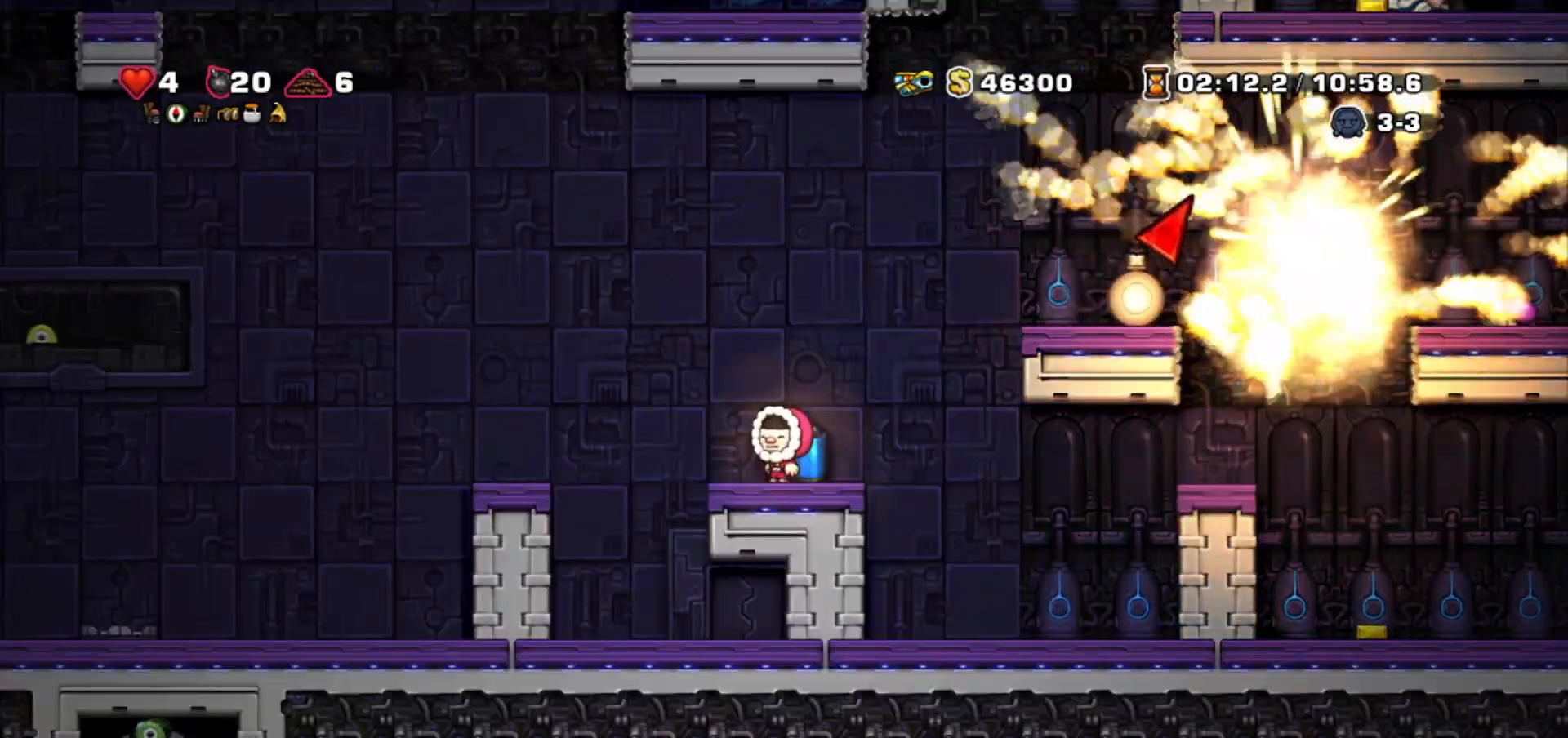
{"keys": [], "events": []}
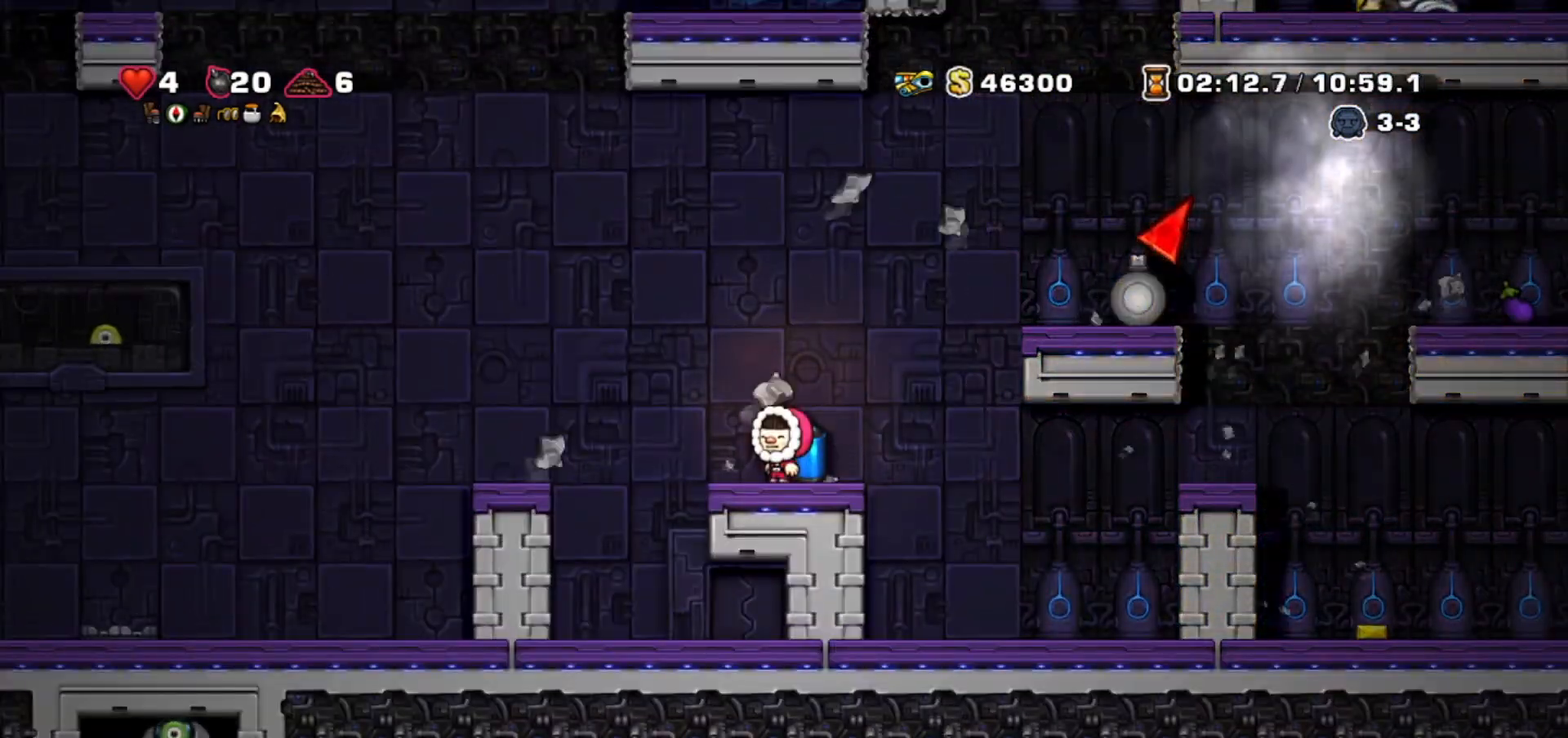
{"keys": [], "events": []}
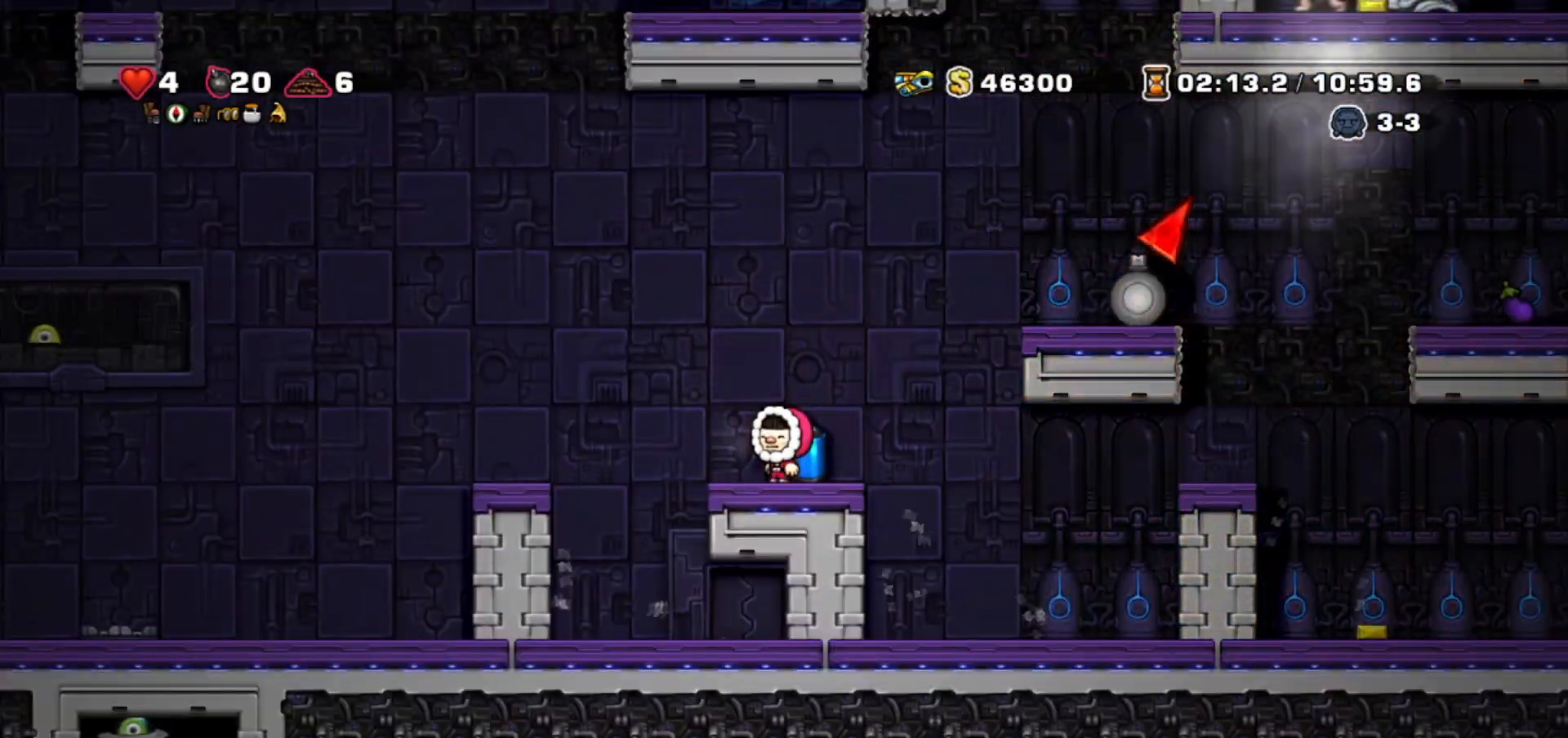
{"keys": [], "events": []}
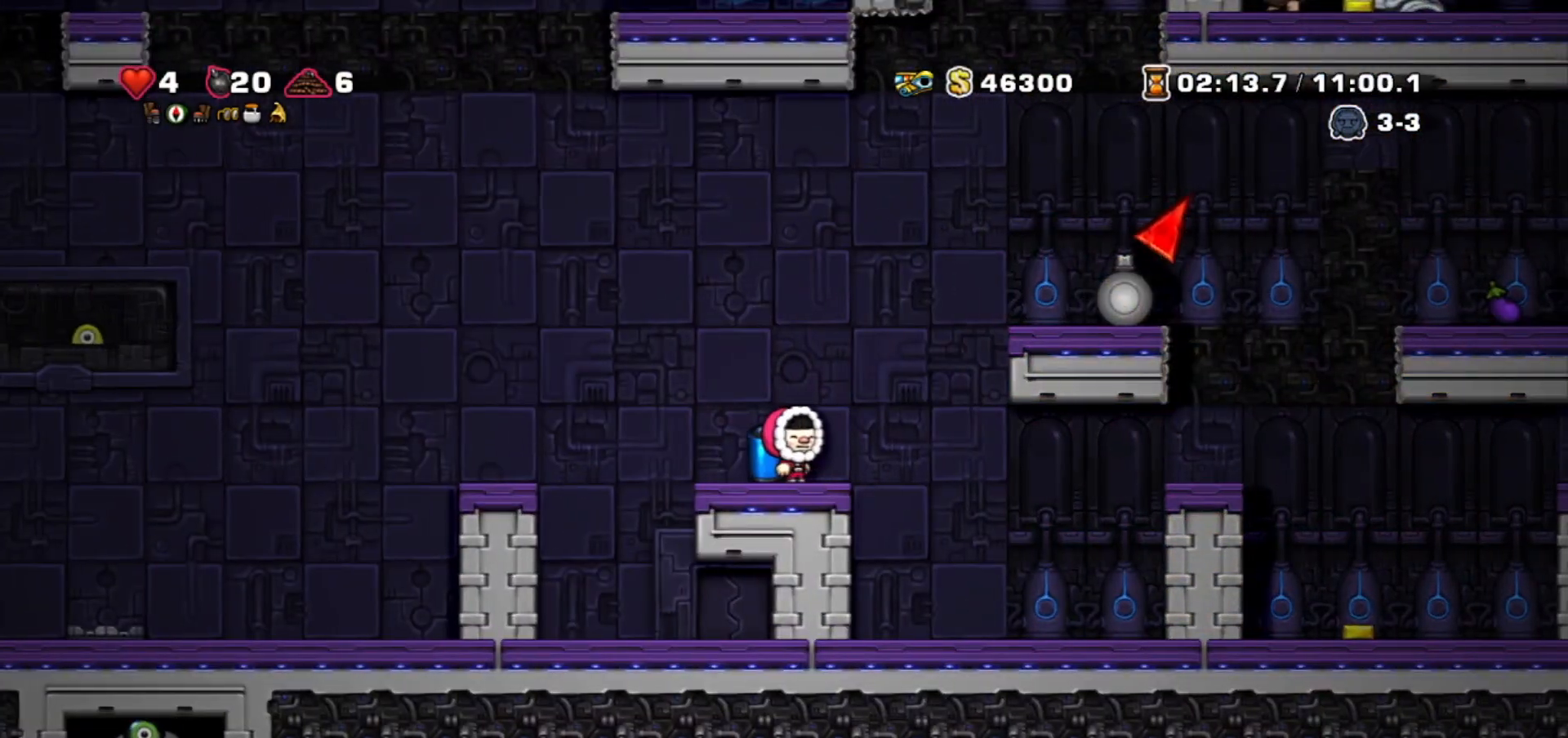
{"keys": [], "events": [[133, "right", "down"], [200, "right", "up"]]}
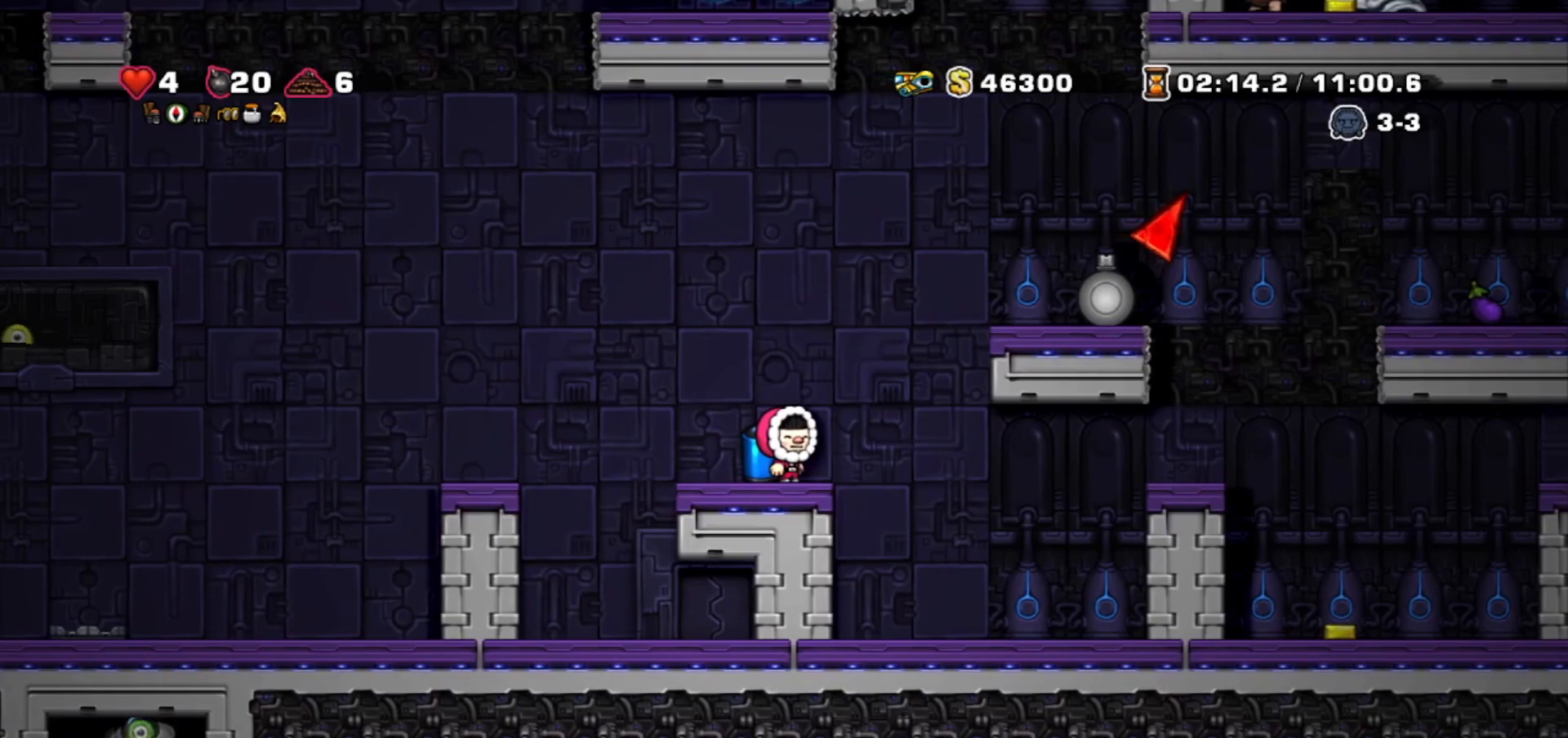
{"keys": ["right"], "events": [[468, "right", "down"]]}
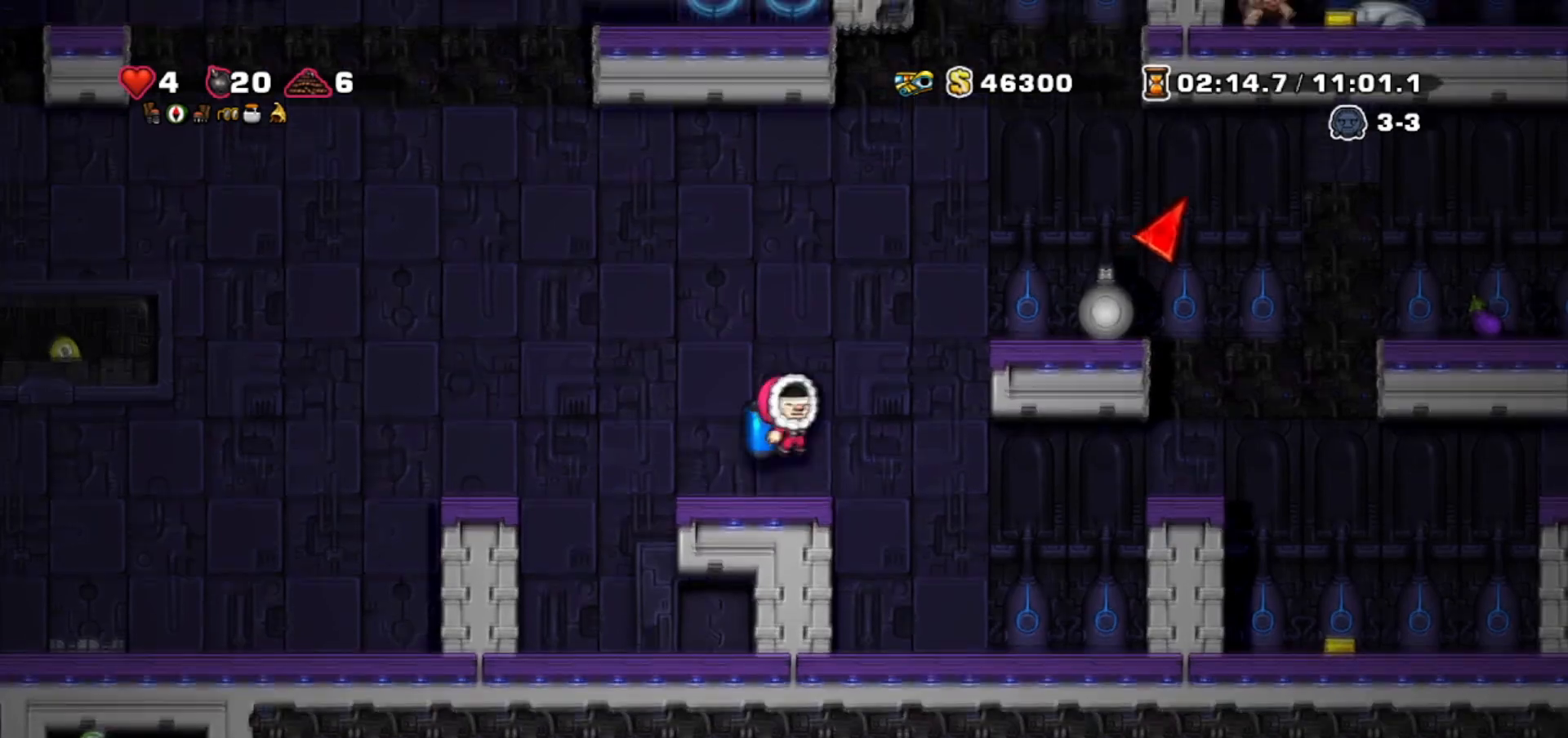
{"keys": ["right"], "events": [[33, "jump", "down"], [100, "jump", "up"], [133, "right", "up"], [400, "jump", "down"], [500, "jump", "up"], [500, "right", "down"]]}
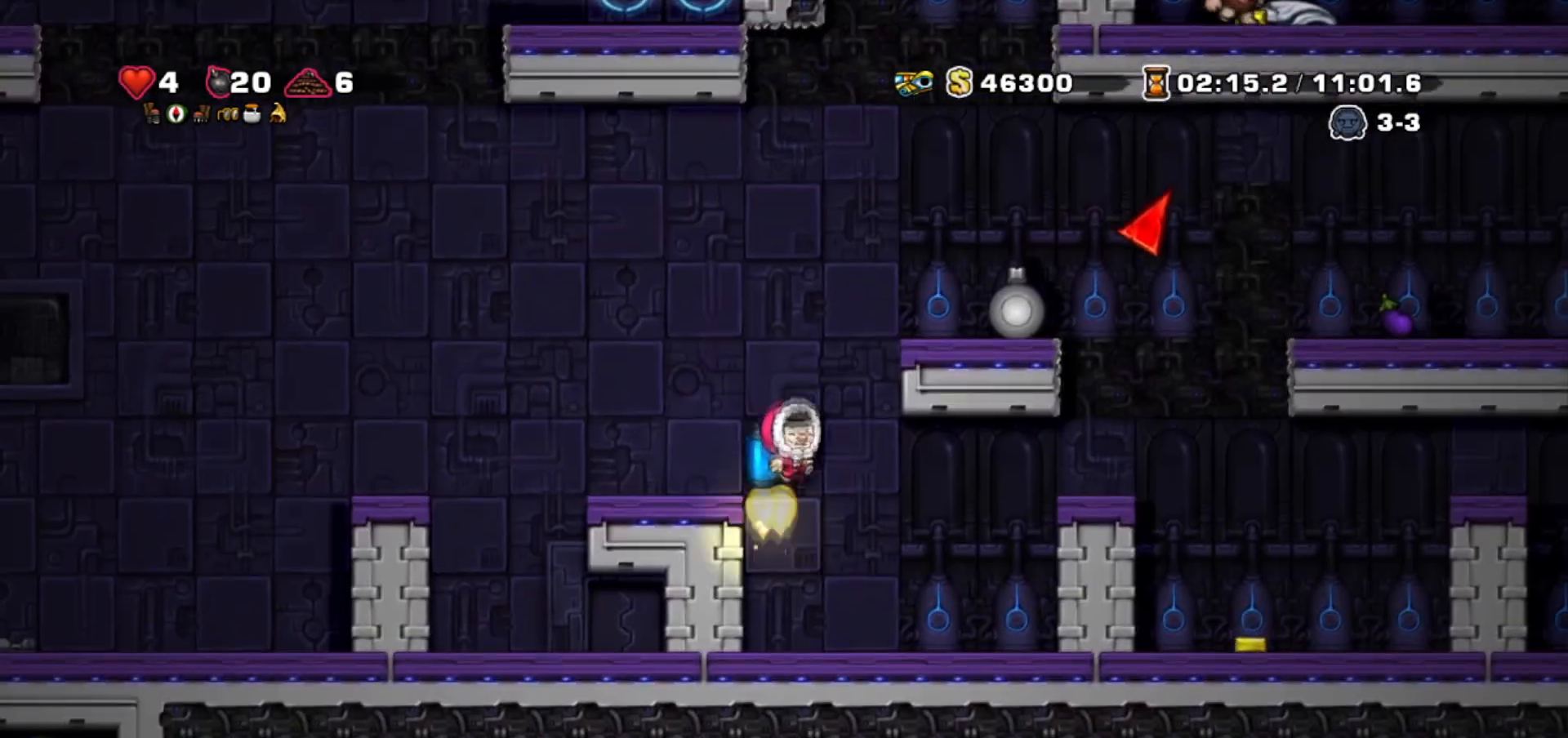
{"keys": ["jump", "right"], "events": [[101, "right", "up"], [134, "bomb", "down"], [201, "right", "down"], [234, "bomb", "up"], [401, "jump", "down"]]}
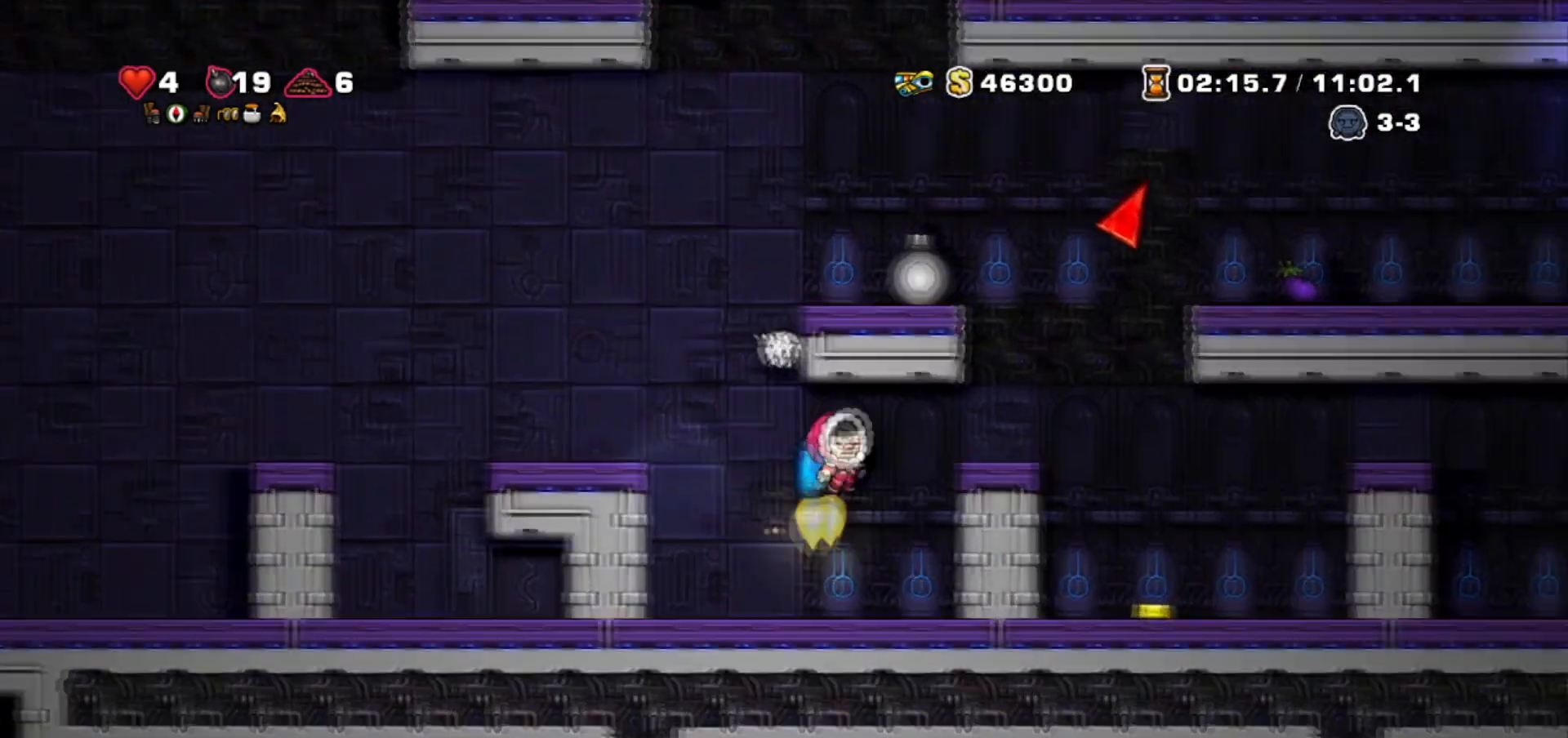
{"keys": ["jump", "right"], "events": [[33, "jump", "up"], [67, "jump", "down"], [167, "jump", "up"], [200, "jump", "down"]]}
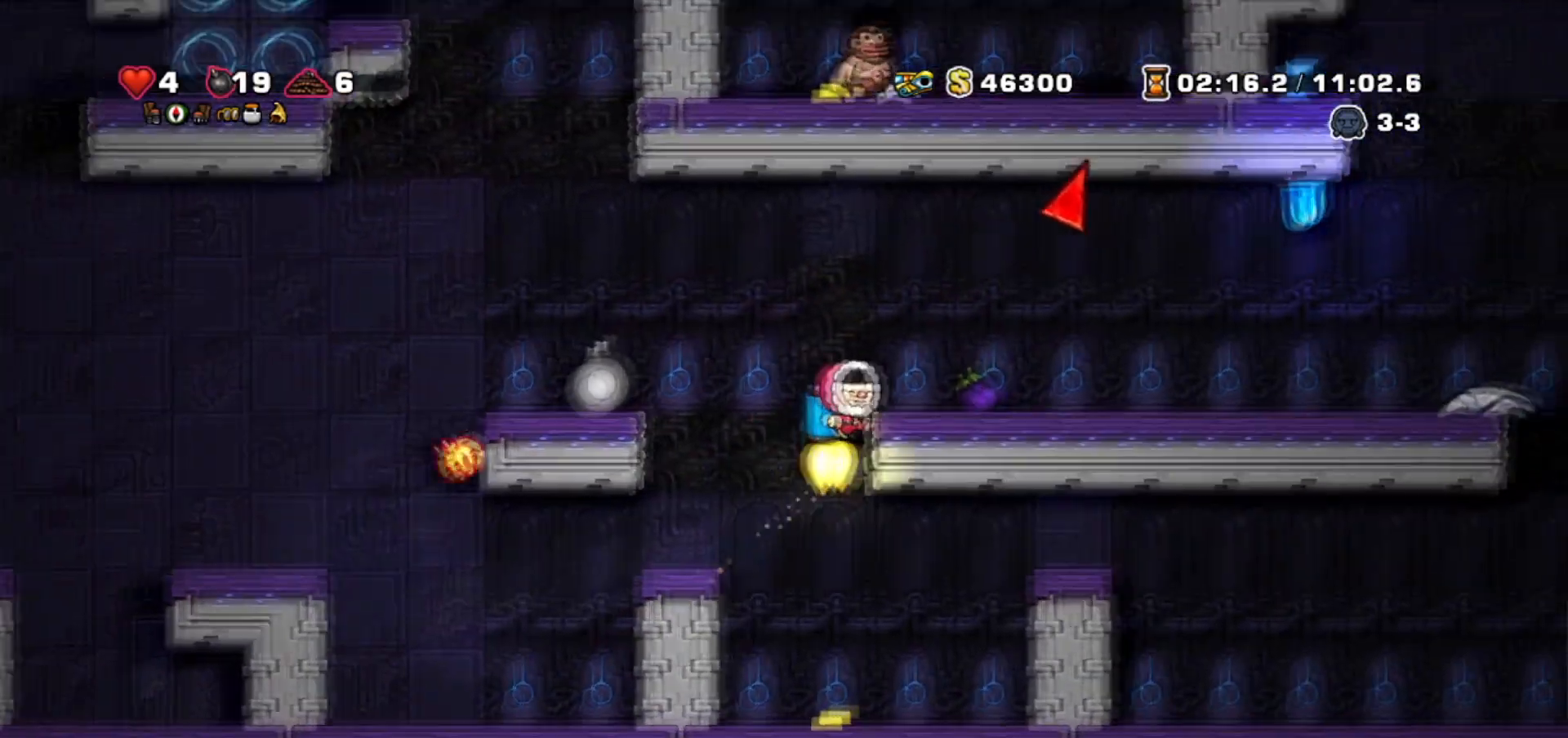
{"keys": ["down", "right", "walk", "whip"], "events": [[67, "jump", "up"], [234, "walk", "down"], [401, "down", "down"], [468, "whip", "down"]]}
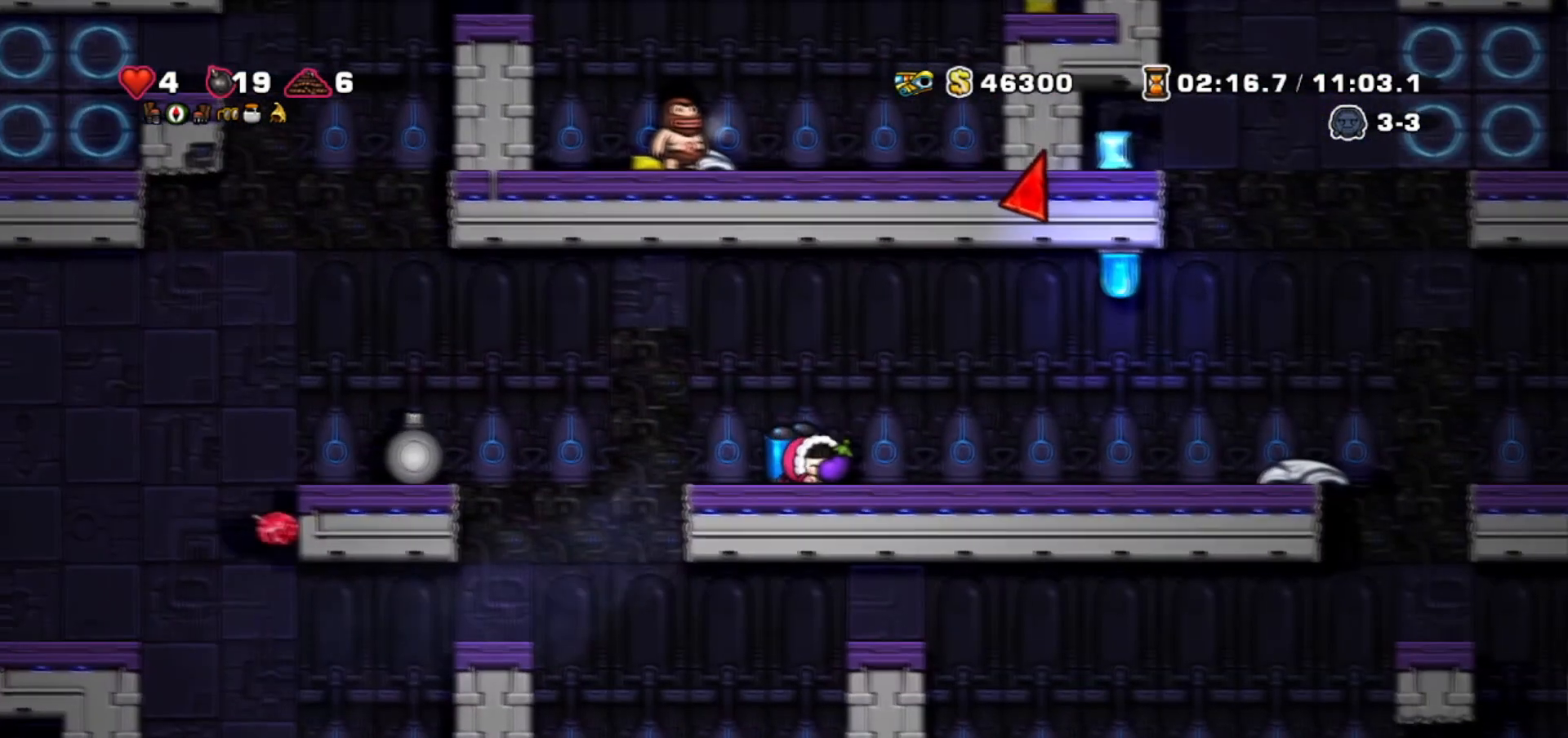
{"keys": ["right", "walk"], "events": [[67, "down", "up"], [67, "whip", "up"]]}
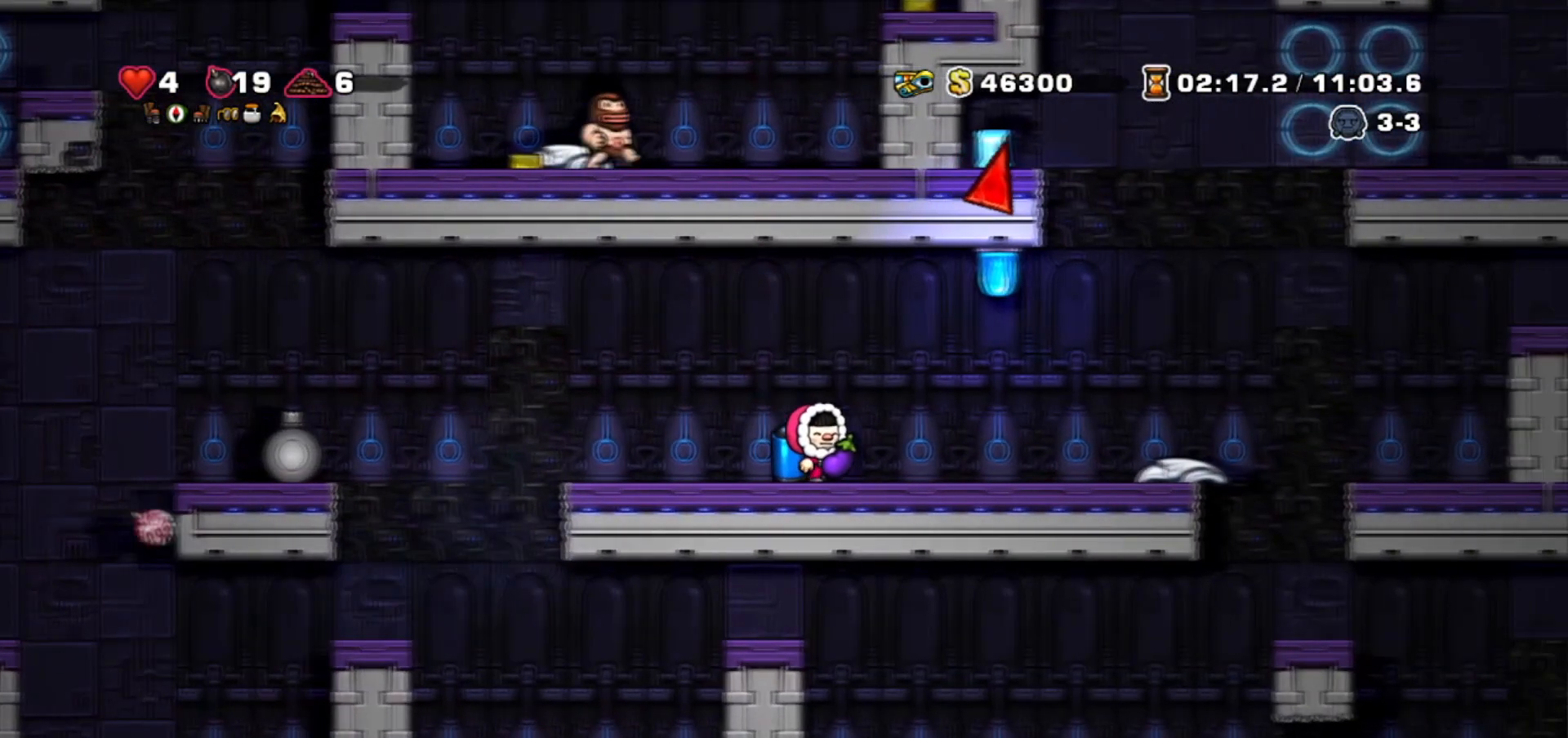
{"keys": ["walk"], "events": [[501, "right", "up"]]}
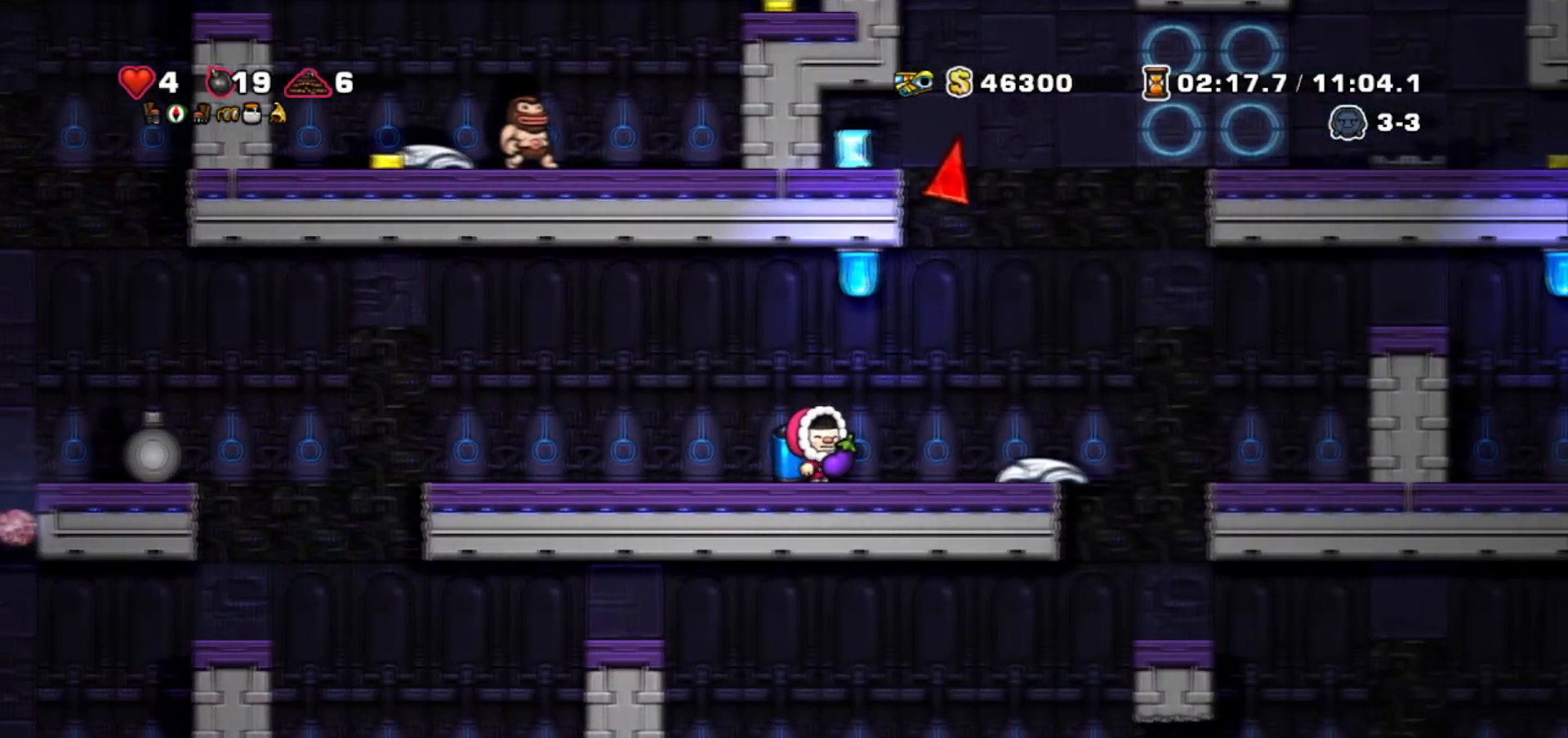
{"keys": ["walk"], "events": []}
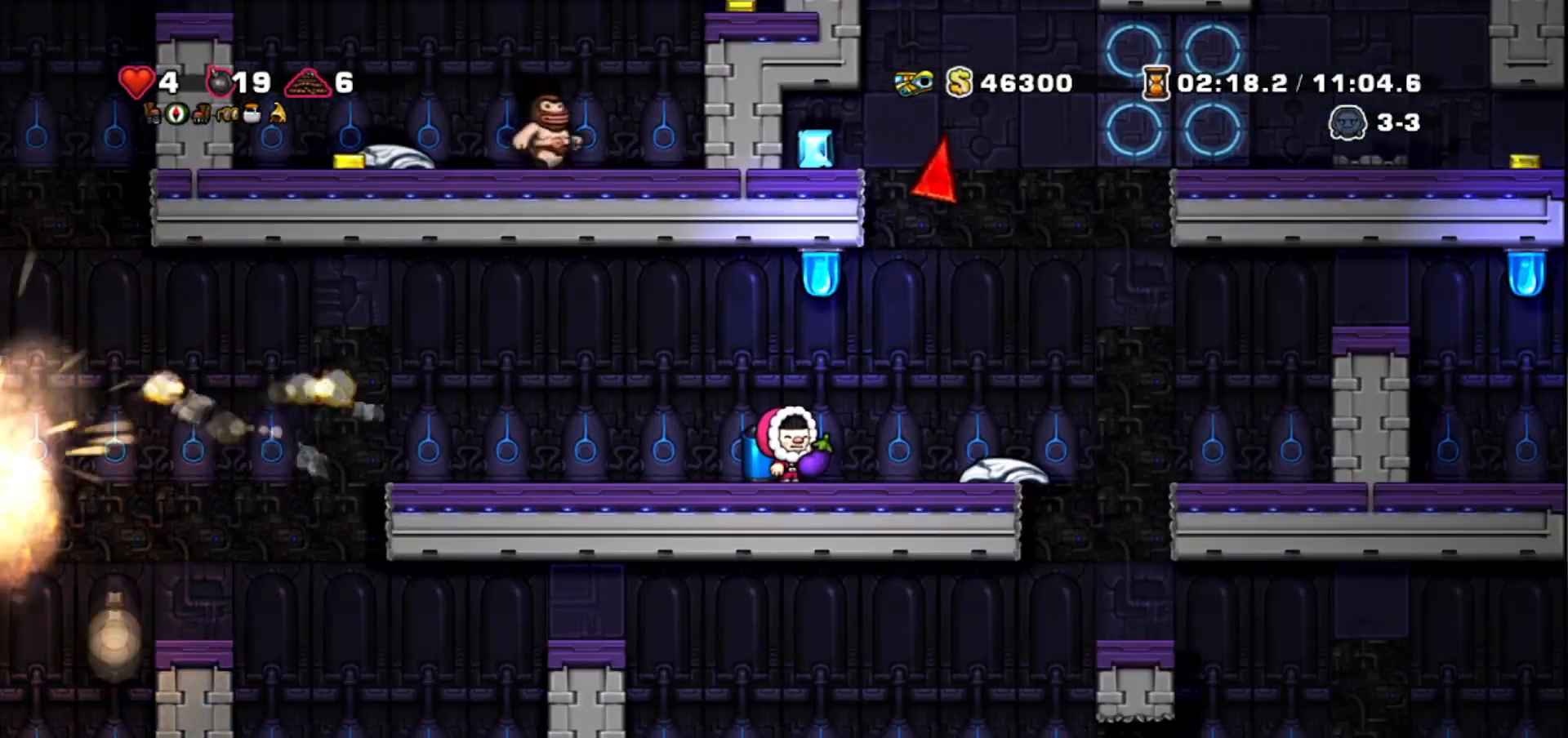
{"keys": ["left", "walk"], "events": [[367, "left", "down"]]}
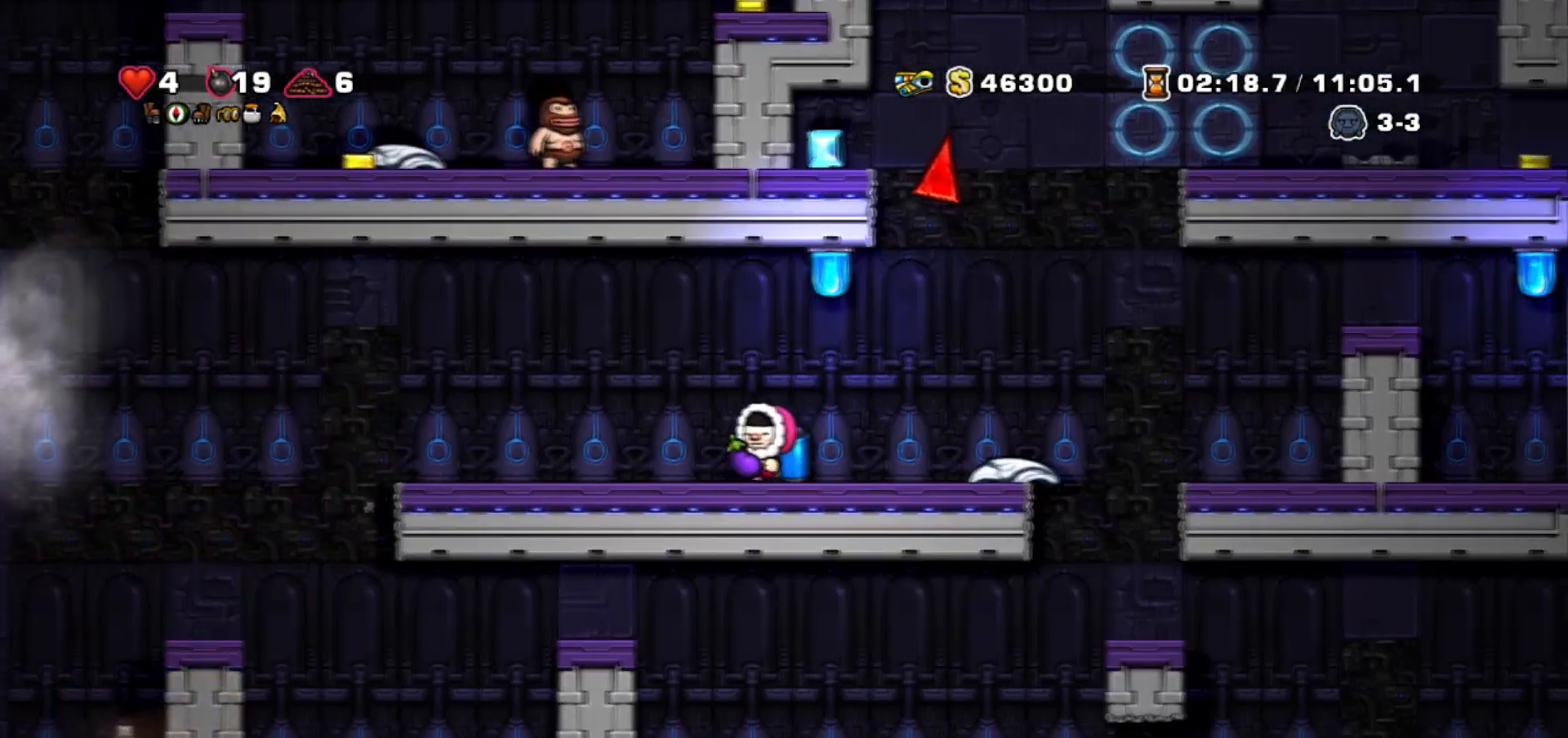
{"keys": ["left"], "events": [[334, "walk", "up"]]}
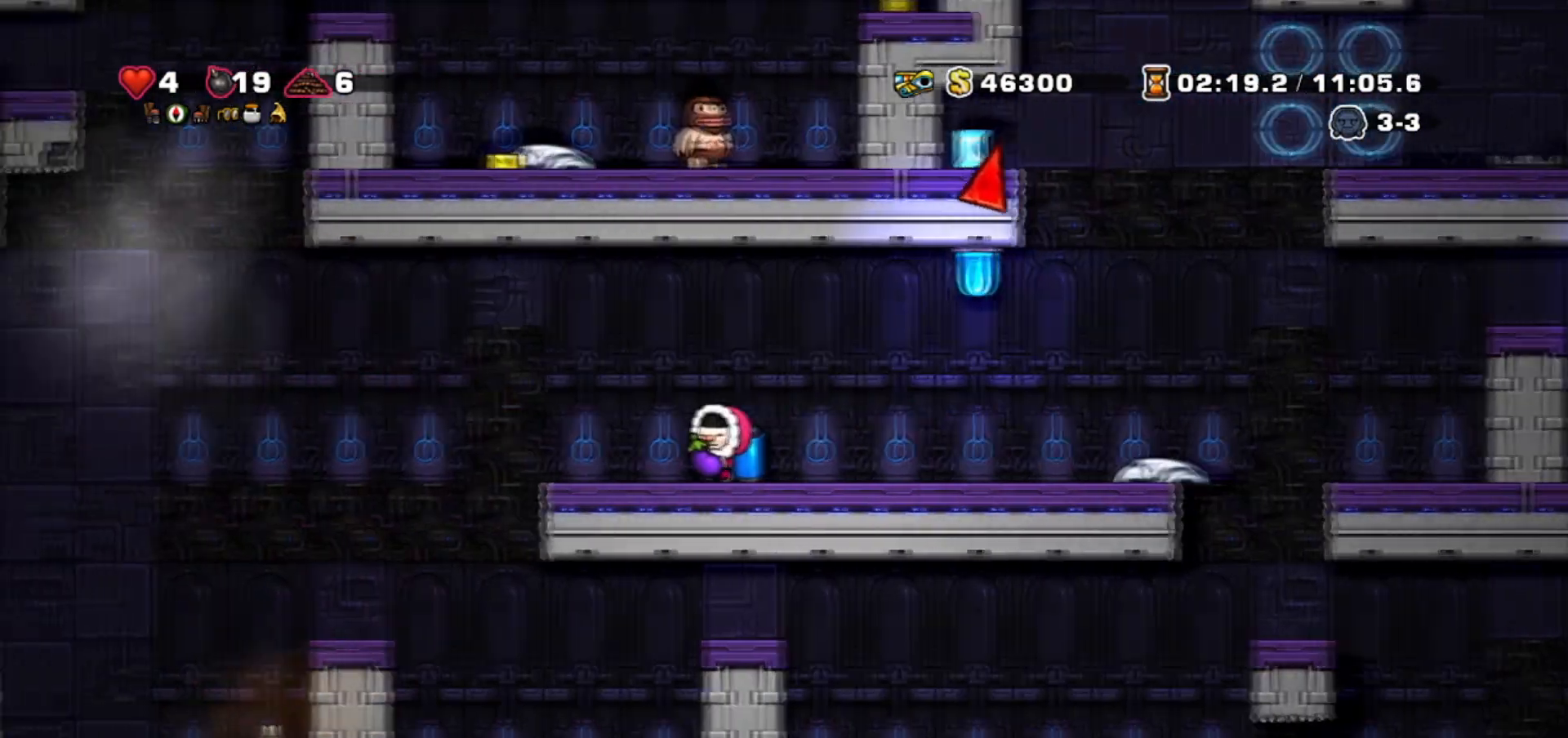
{"keys": ["left"], "events": [[201, "jump", "down"], [334, "jump", "up"]]}
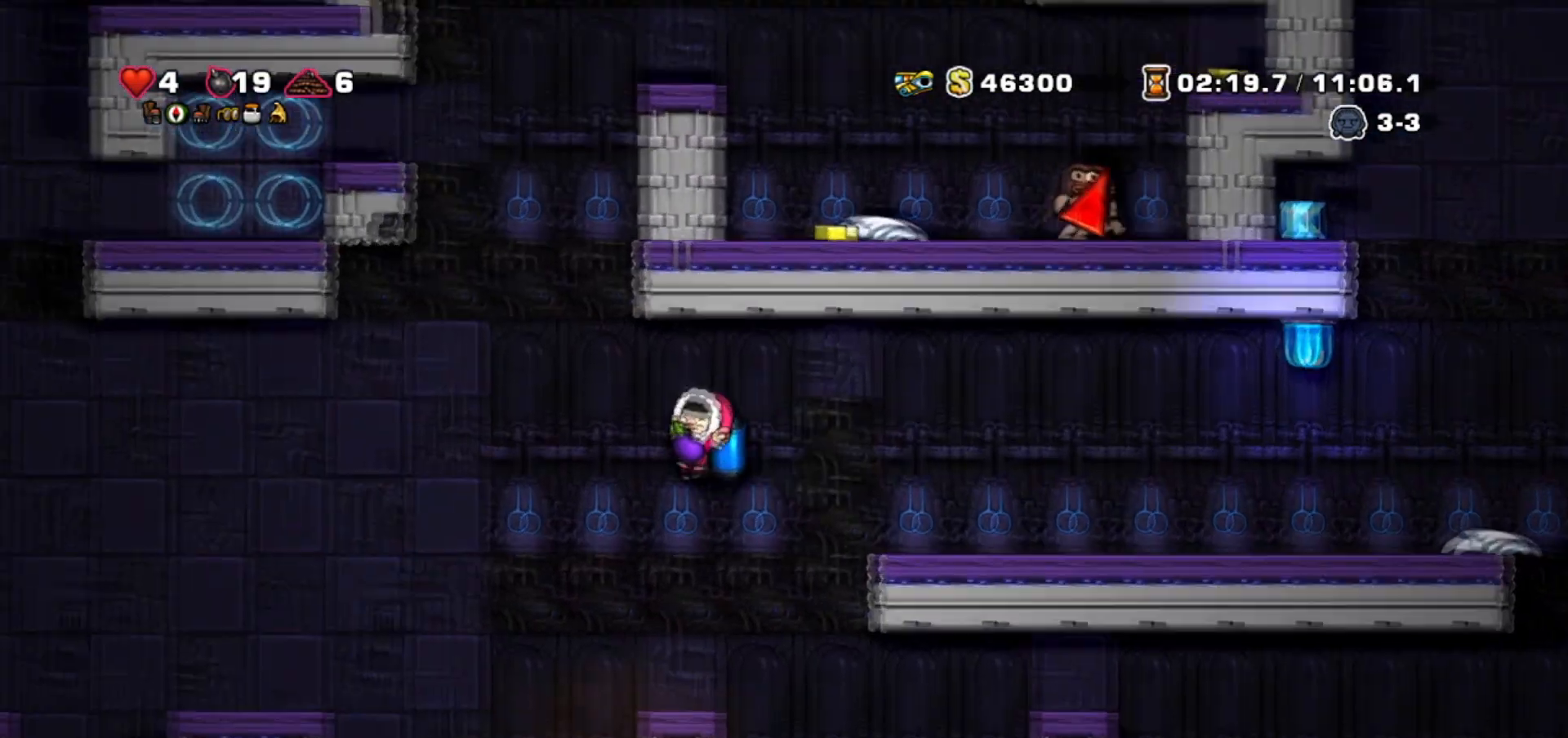
{"keys": ["down"], "events": [[334, "jump", "down"], [400, "right", "down"], [467, "jump", "up"], [500, "down", "down"], [500, "left", "up"], [500, "right", "up"]]}
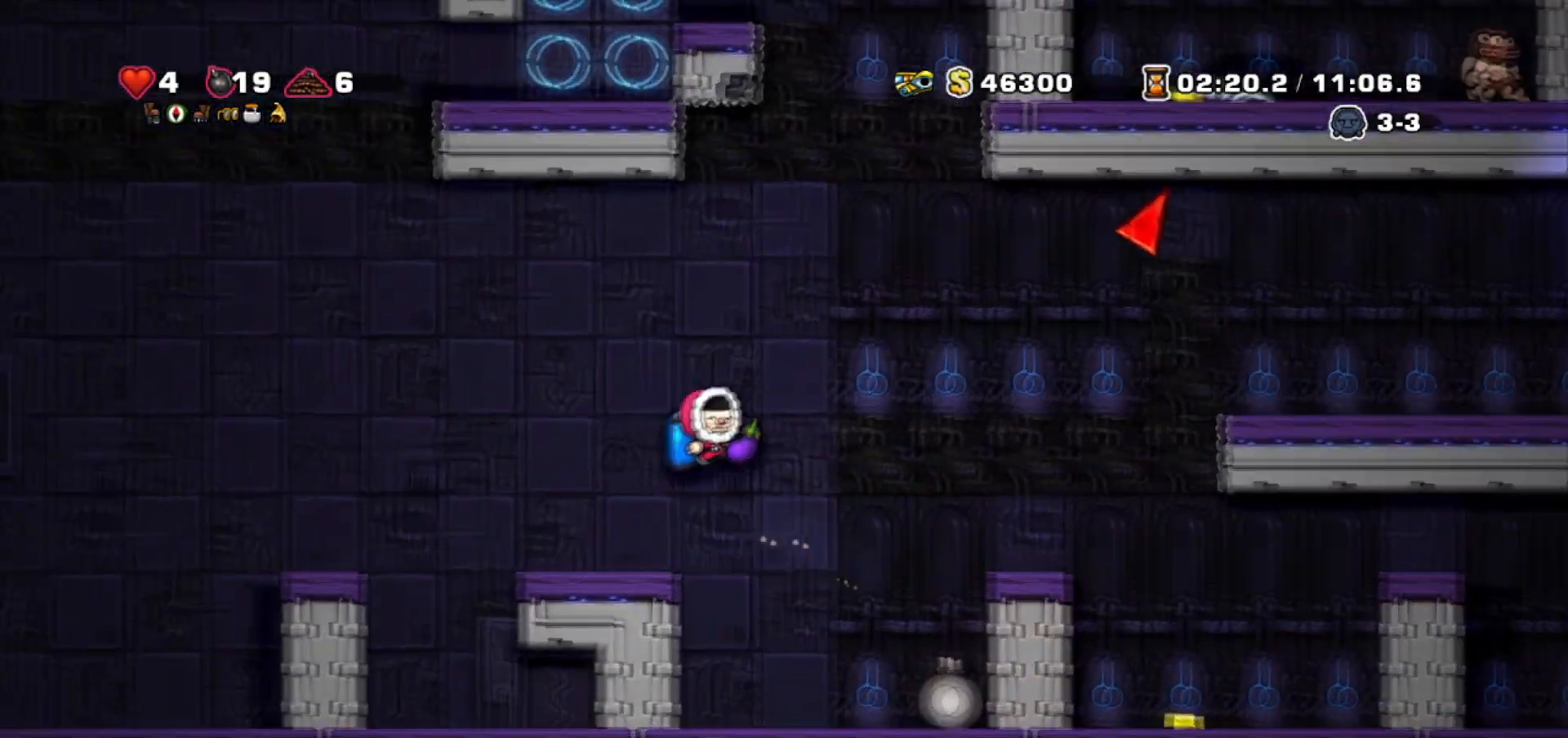
{"keys": ["jump", "left"], "events": [[101, "bomb", "down"], [201, "bomb", "up"], [201, "down", "up"], [201, "left", "down"], [434, "jump", "down"]]}
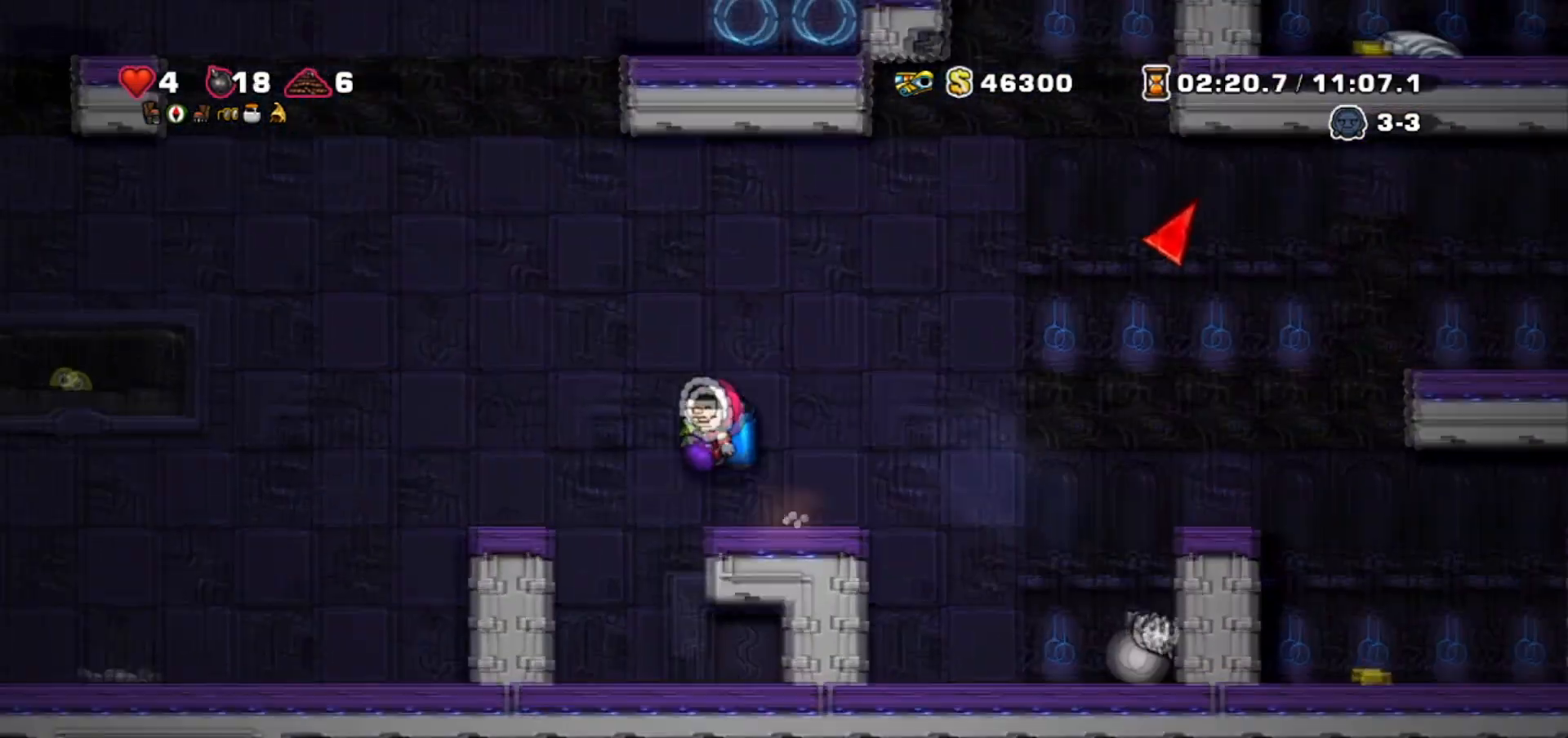
{"keys": [], "events": [[33, "jump", "up"], [67, "jump", "down"], [167, "jump", "up"], [267, "jump", "down"], [267, "left", "up"], [267, "right", "down"], [367, "jump", "up"], [400, "jump", "down"], [400, "right", "up"], [500, "jump", "up"]]}
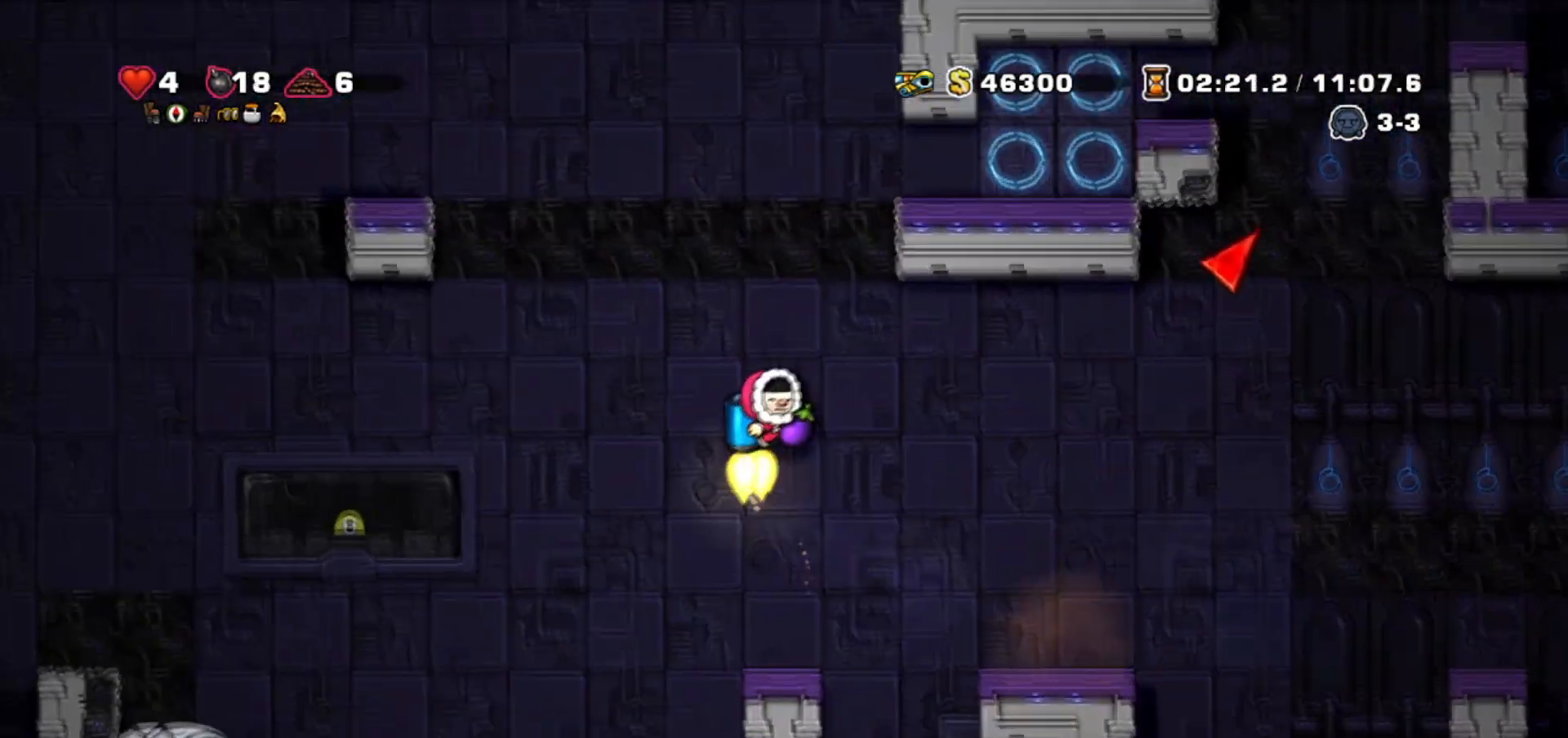
{"keys": ["jump", "right"], "events": [[101, "jump", "down"], [101, "right", "down"], [167, "jump", "up"], [167, "right", "up"], [234, "jump", "down"], [267, "right", "down"], [334, "jump", "up"], [401, "jump", "down"]]}
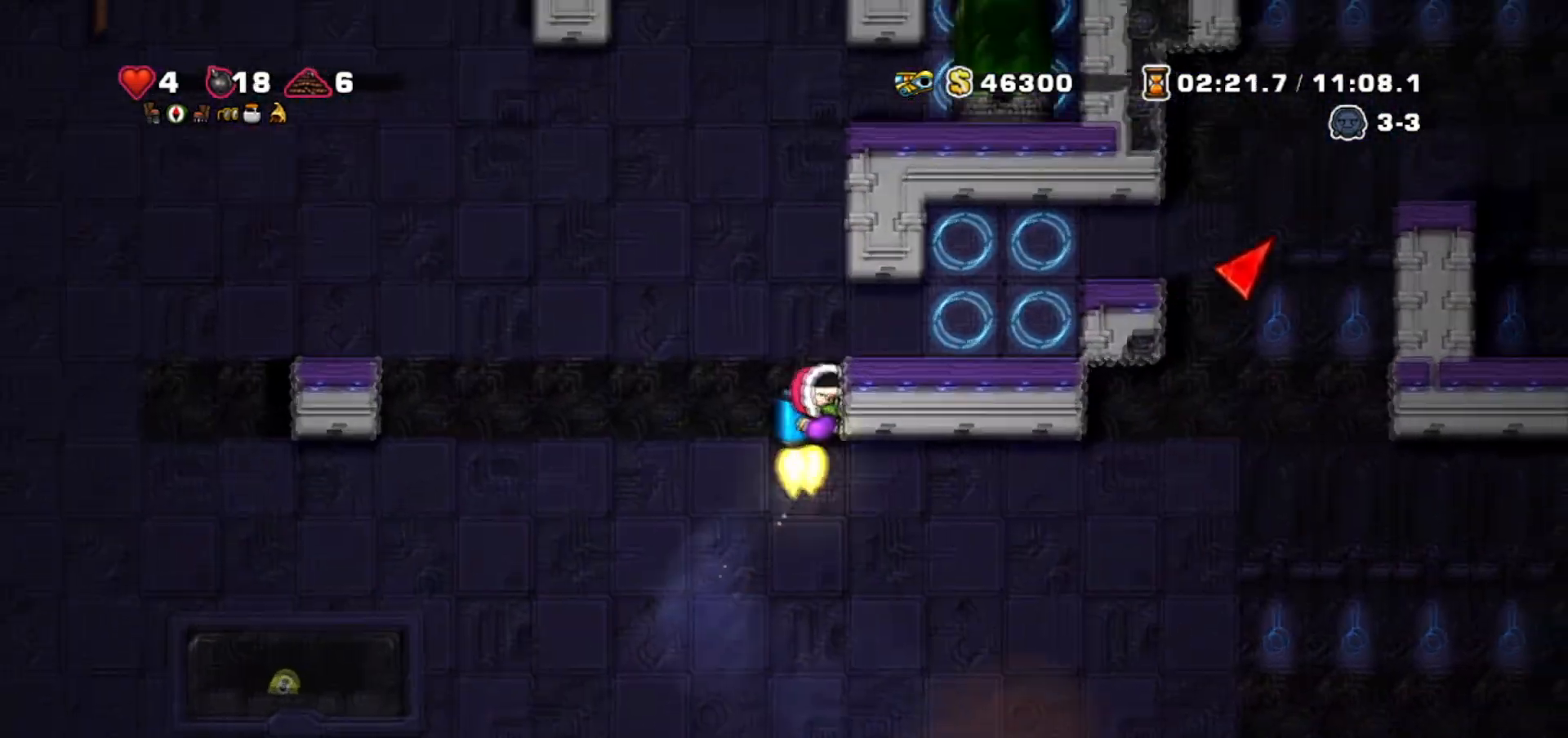
{"keys": ["walk"], "events": [[67, "jump", "up"], [100, "jump", "down"], [200, "walk", "down"], [233, "jump", "up"], [467, "right", "up"]]}
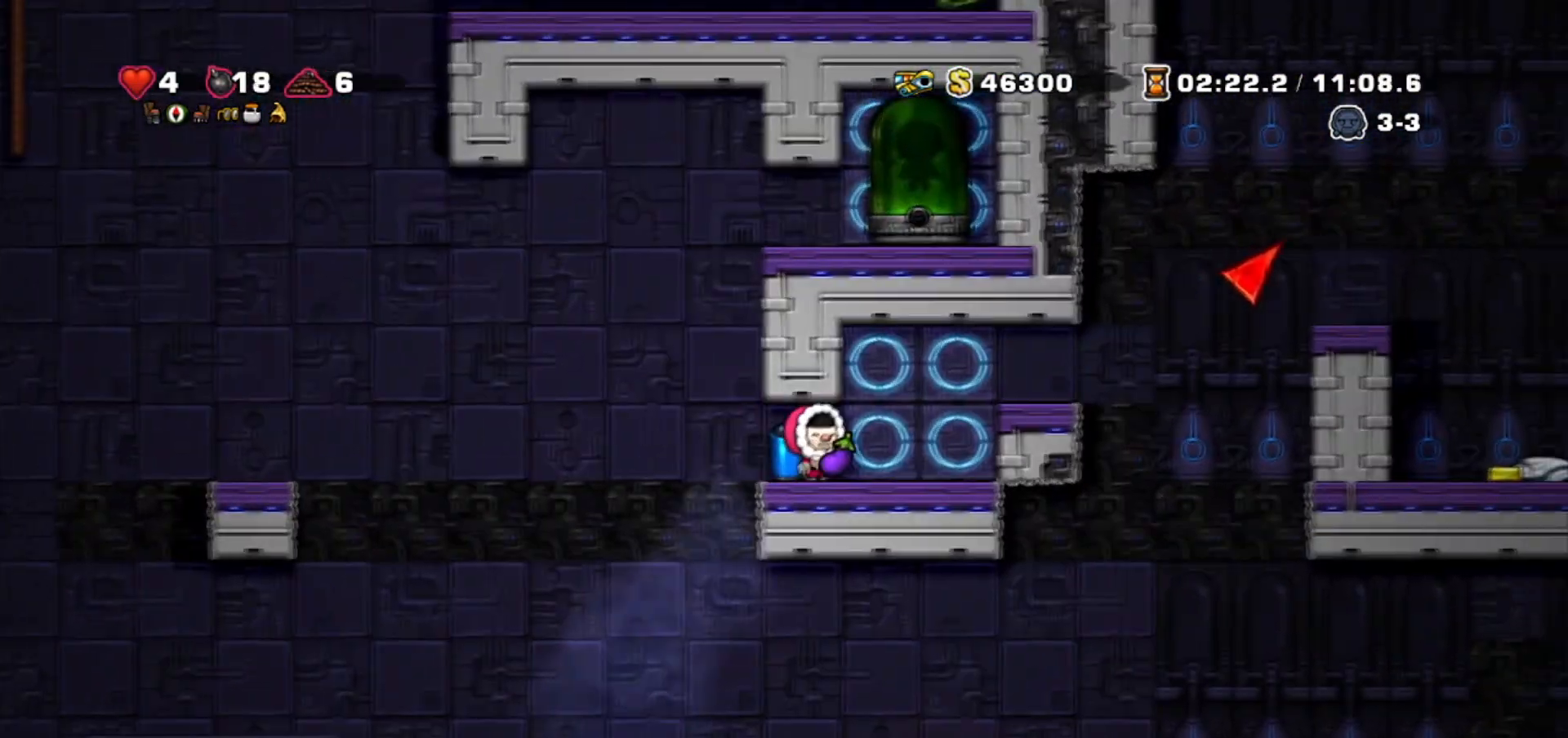
{"keys": ["walk"], "events": []}
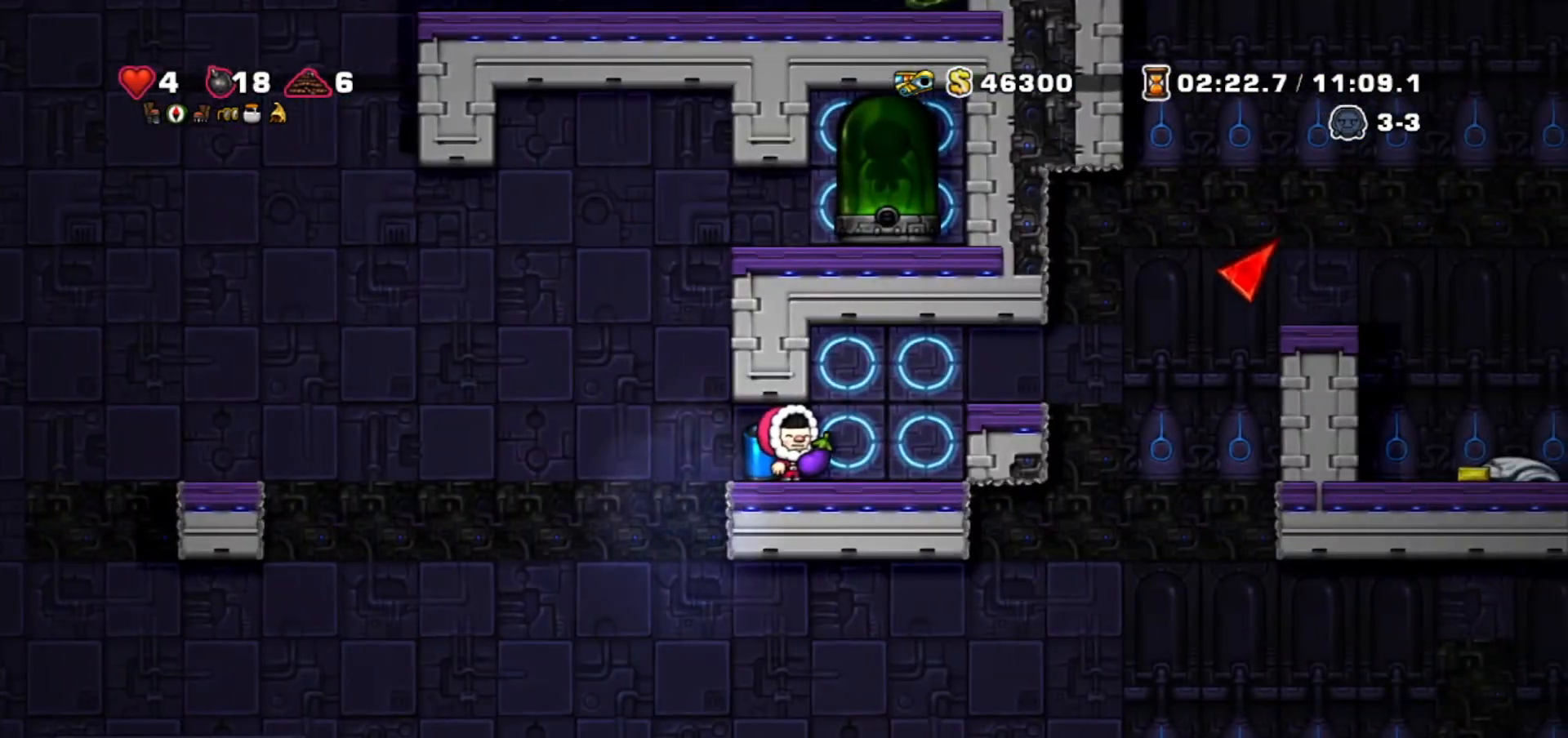
{"keys": [], "events": [[200, "walk", "up"]]}
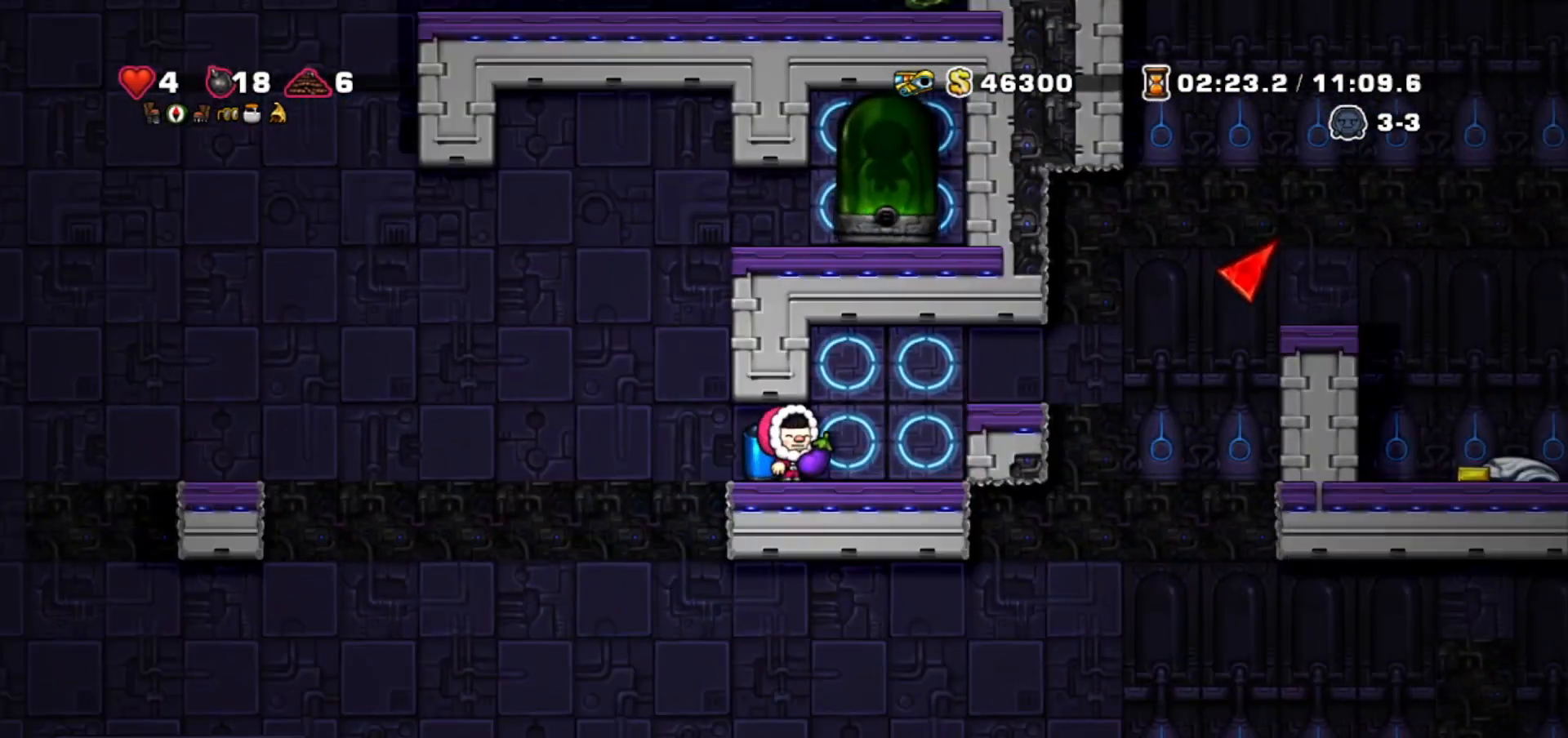
{"keys": ["down"], "events": [[101, "down", "down"]]}